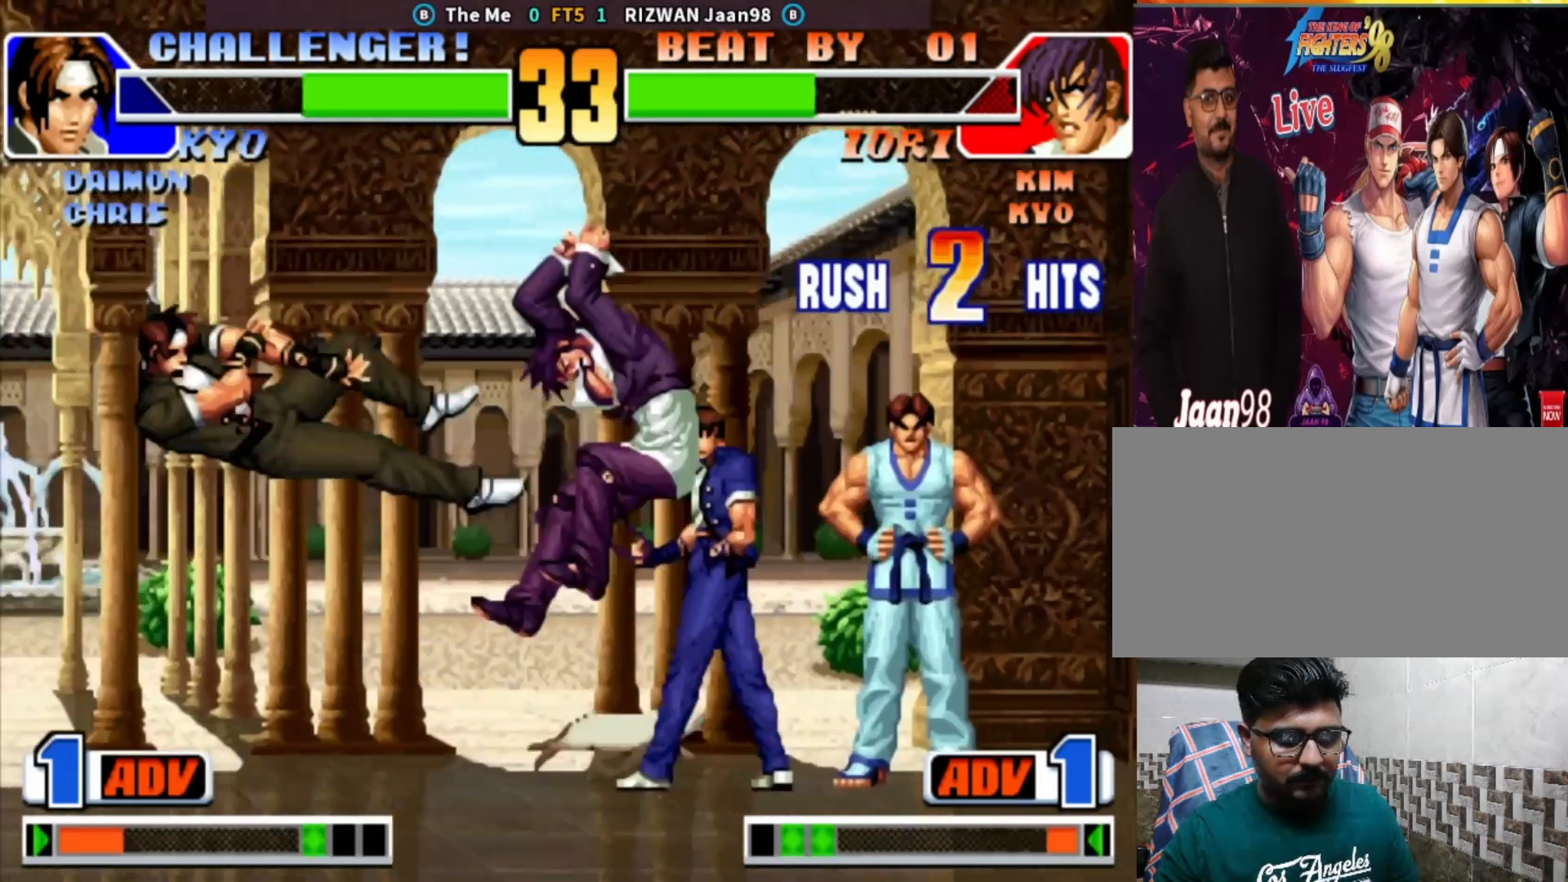
Gameplay with a controller (arcade stick); each line is a JSON object with the inputs held at the frame after it (dt_ms = milliseconds from this image to that frame). "events" lists button and stick changes between this image and that frame as [ms after this image, input, new state], when the widget could be followed in between. Not read: L3 R3.
{"dt_ms": 500, "buttons": [], "left_stick": "left", "events": []}
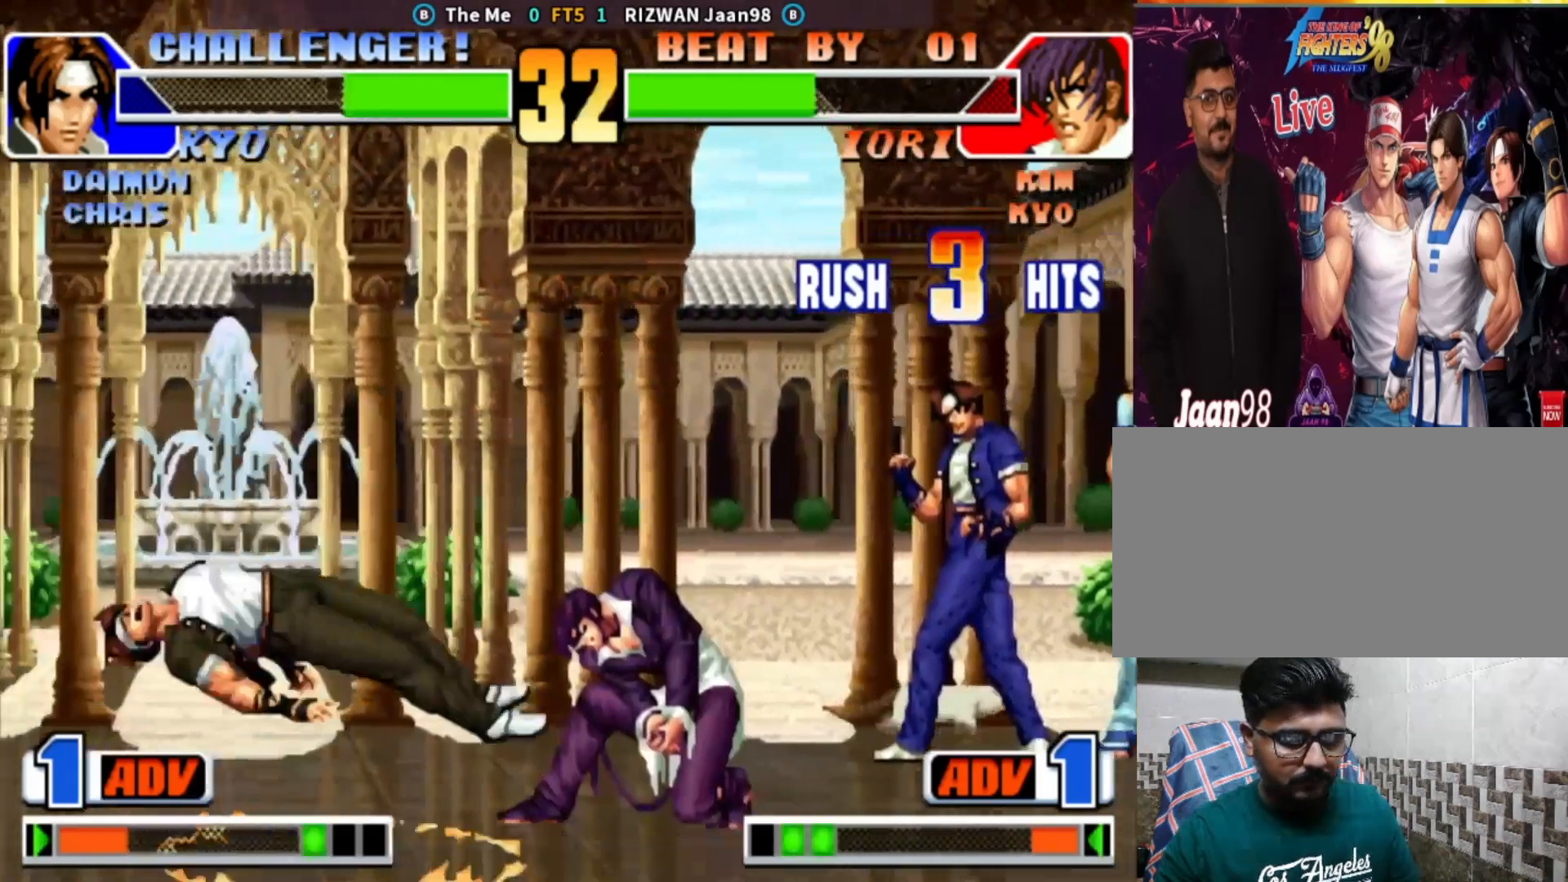
{"dt_ms": 500, "buttons": [], "left_stick": "left", "events": []}
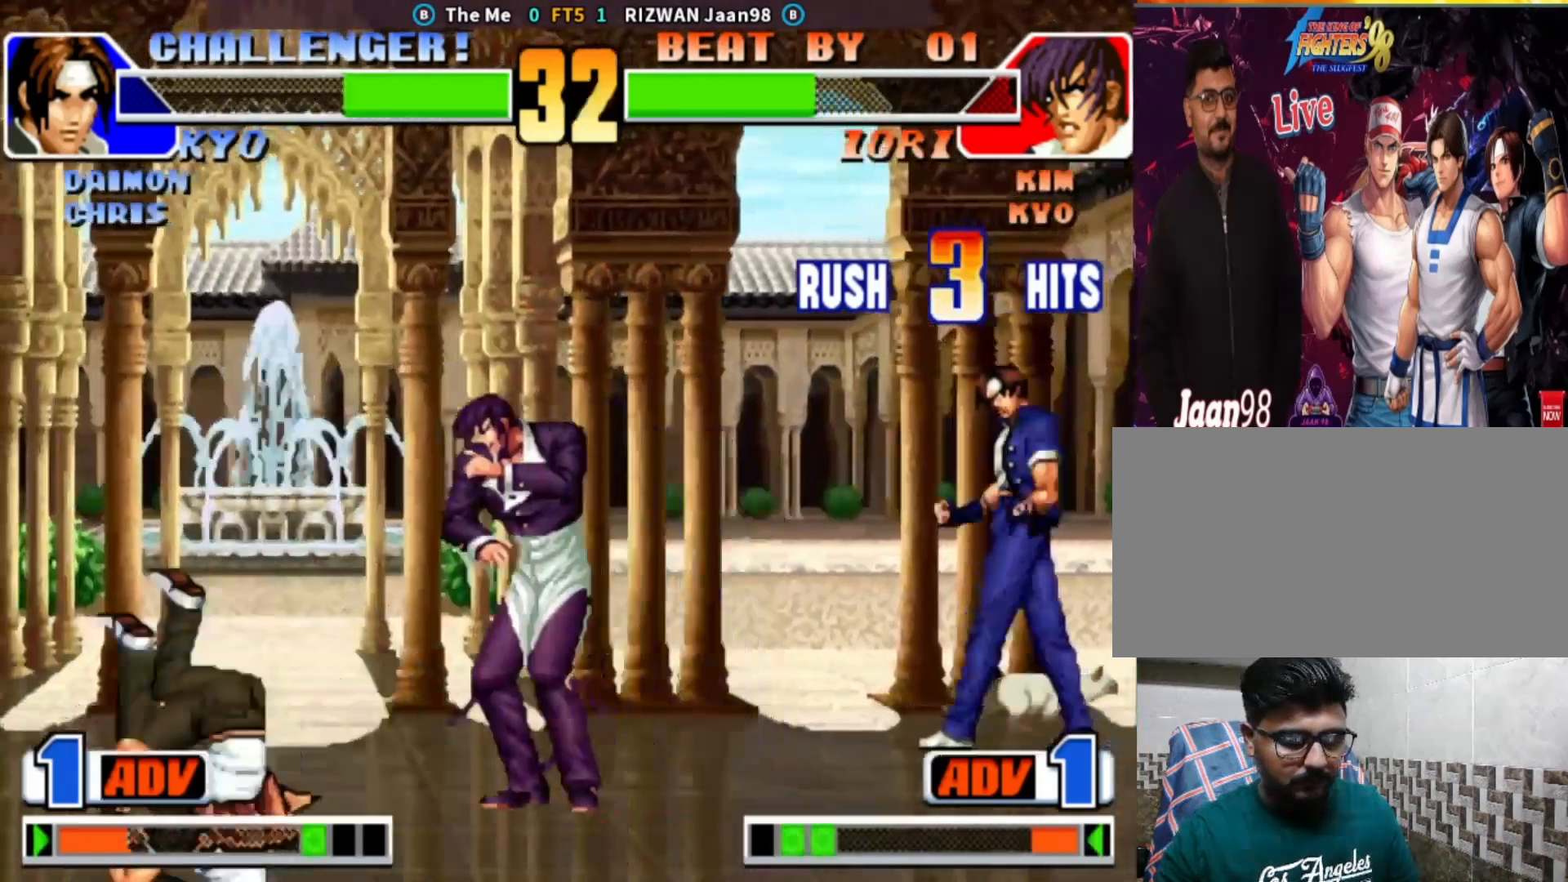
{"dt_ms": 500, "buttons": ["SQUARE"], "left_stick": "left"}
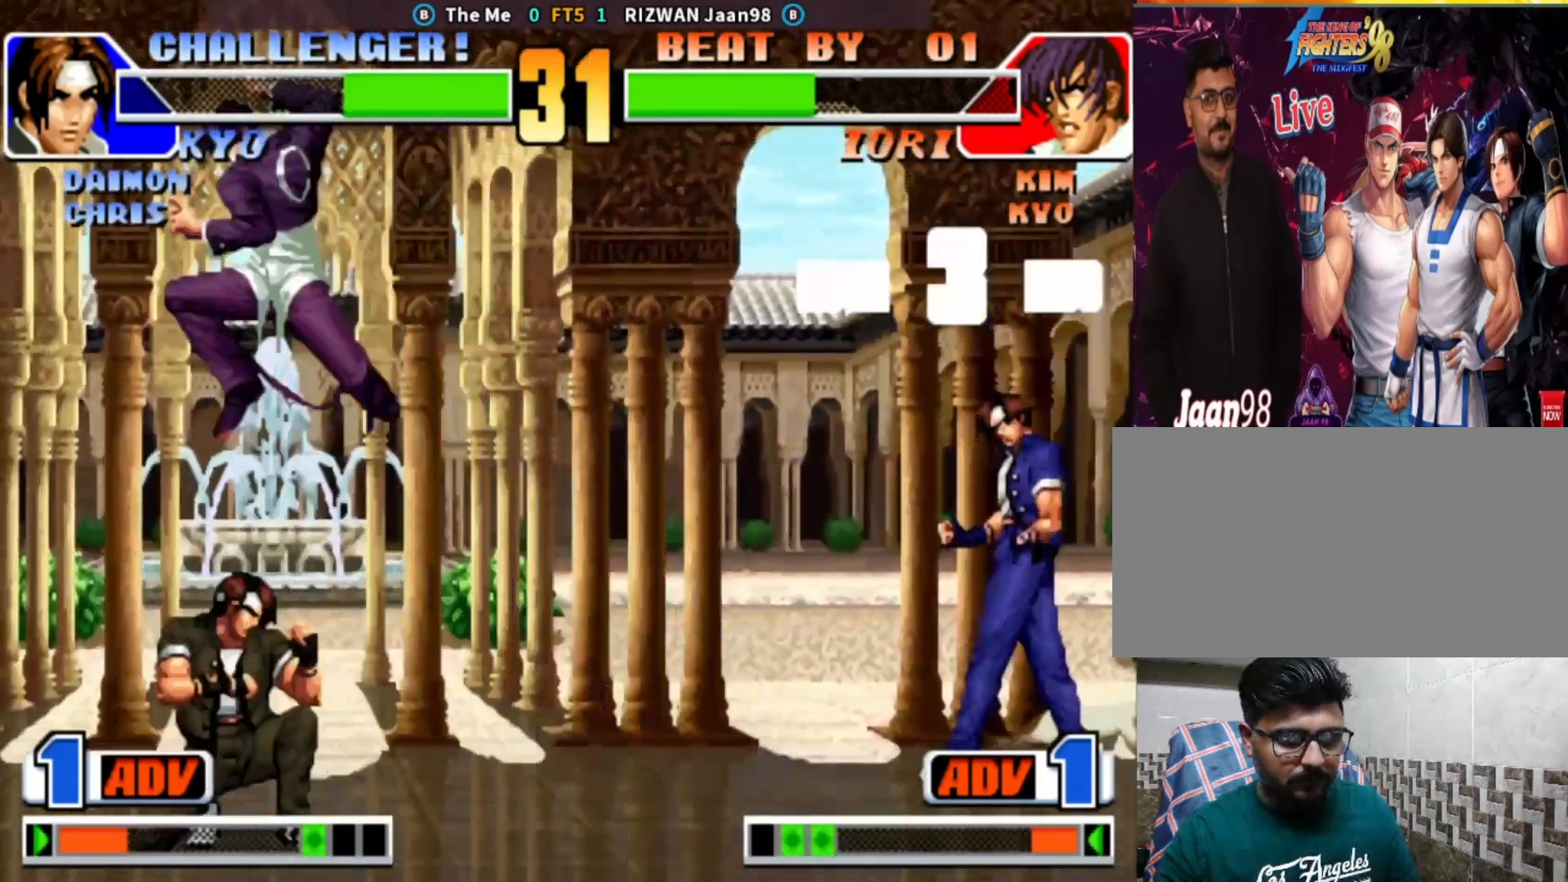
{"dt_ms": 1000, "buttons": [], "left_stick": "down-left"}
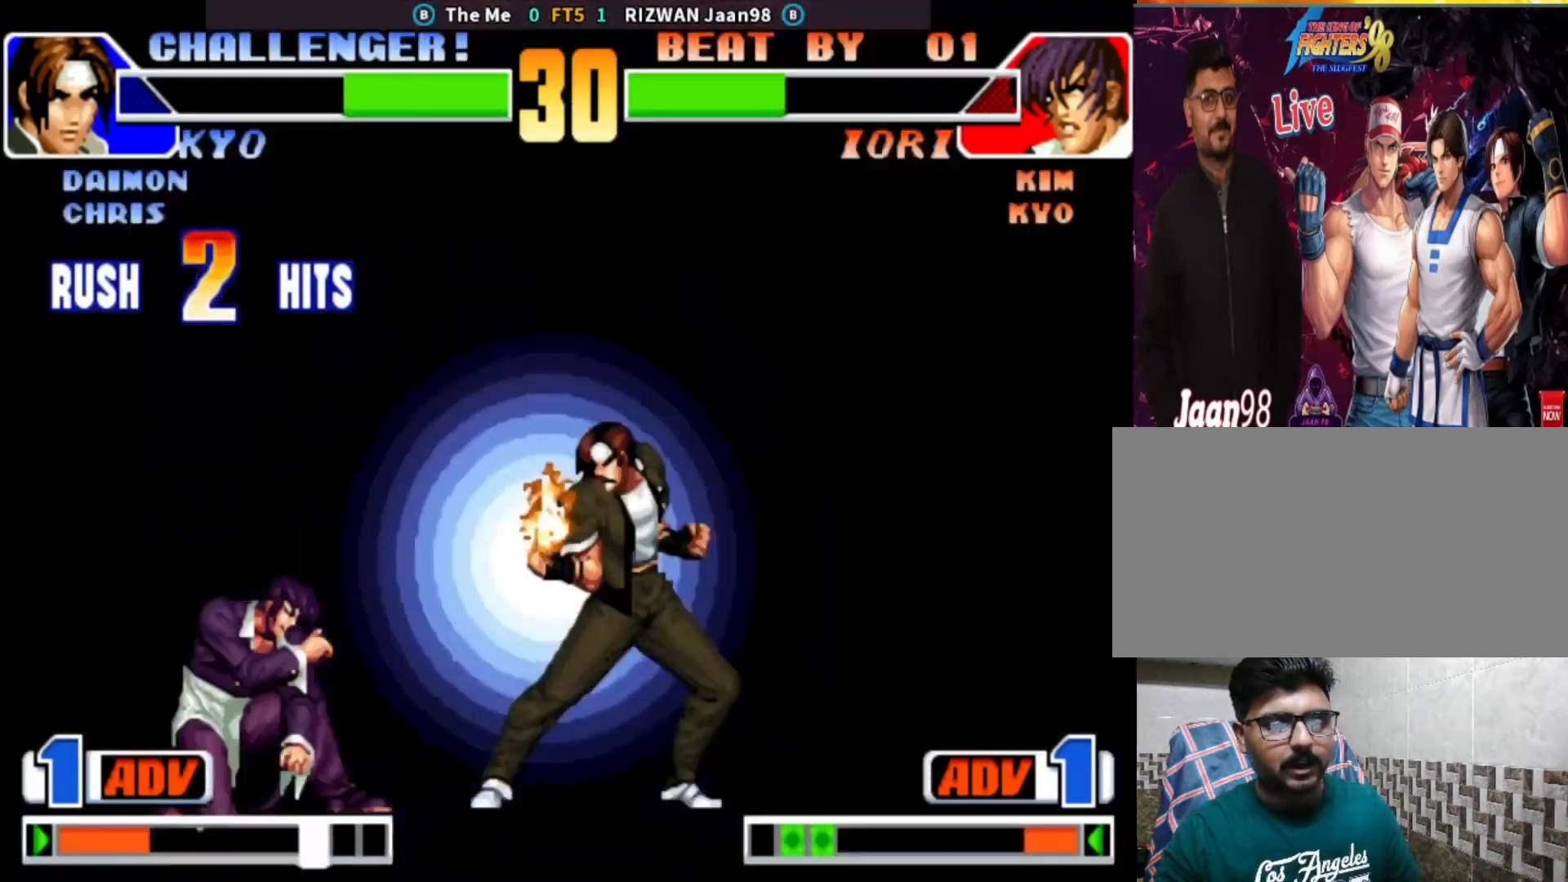
{"dt_ms": 500, "buttons": [], "left_stick": "center", "events": [[283, "left_stick", "center"], [333, "CROSS", "down"], [333, "SQUARE", "down"], [450, "CROSS", "up"], [450, "SQUARE", "up"]]}
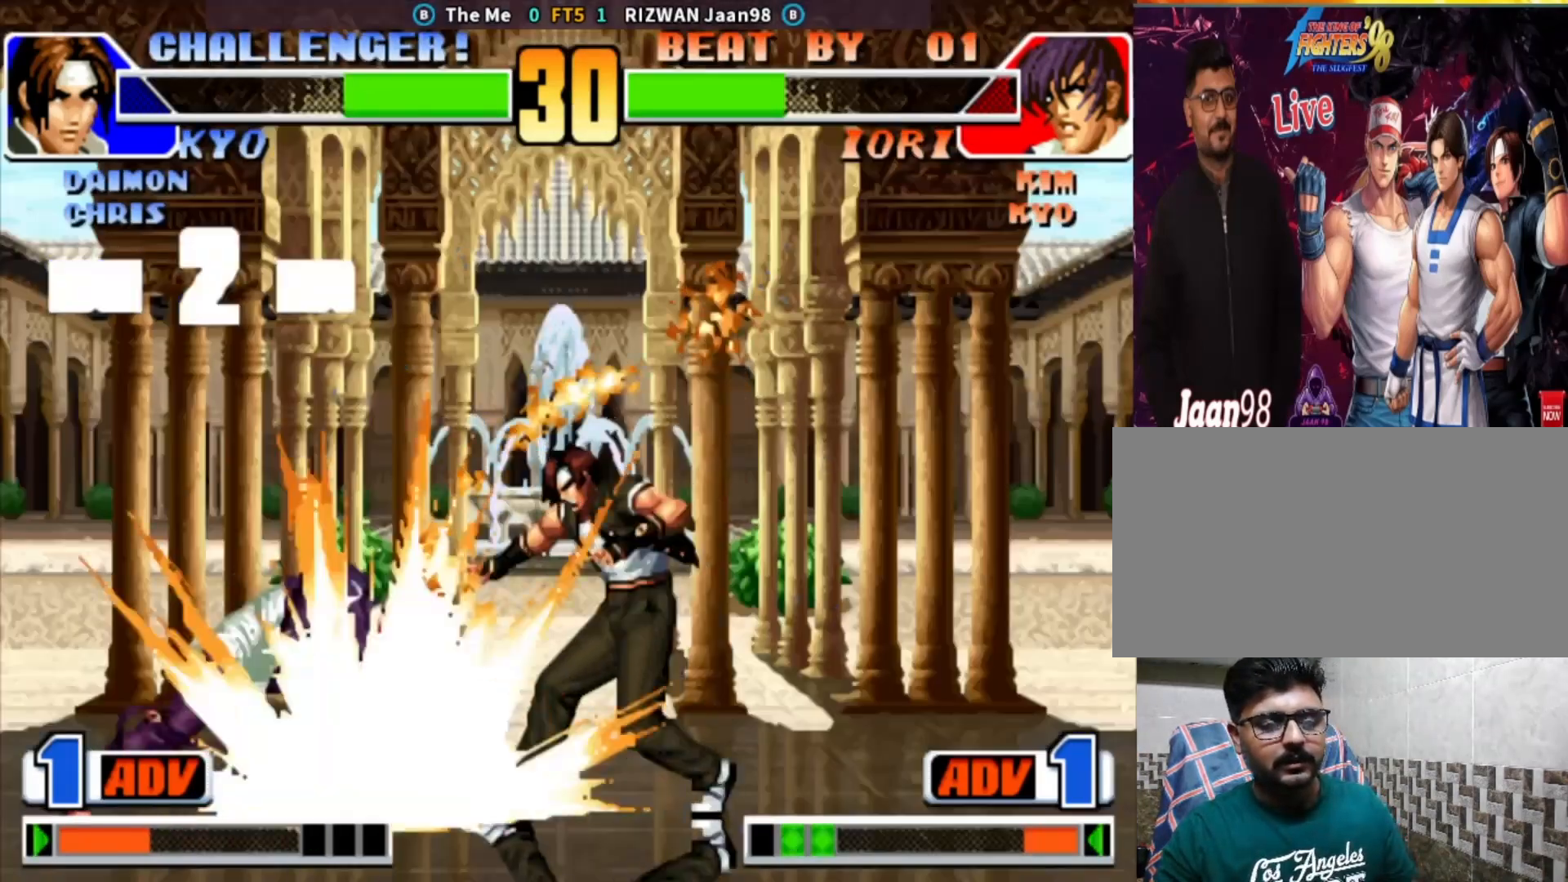
{"dt_ms": 500, "buttons": [], "left_stick": "down", "events": [[500, "left_stick", "down"]]}
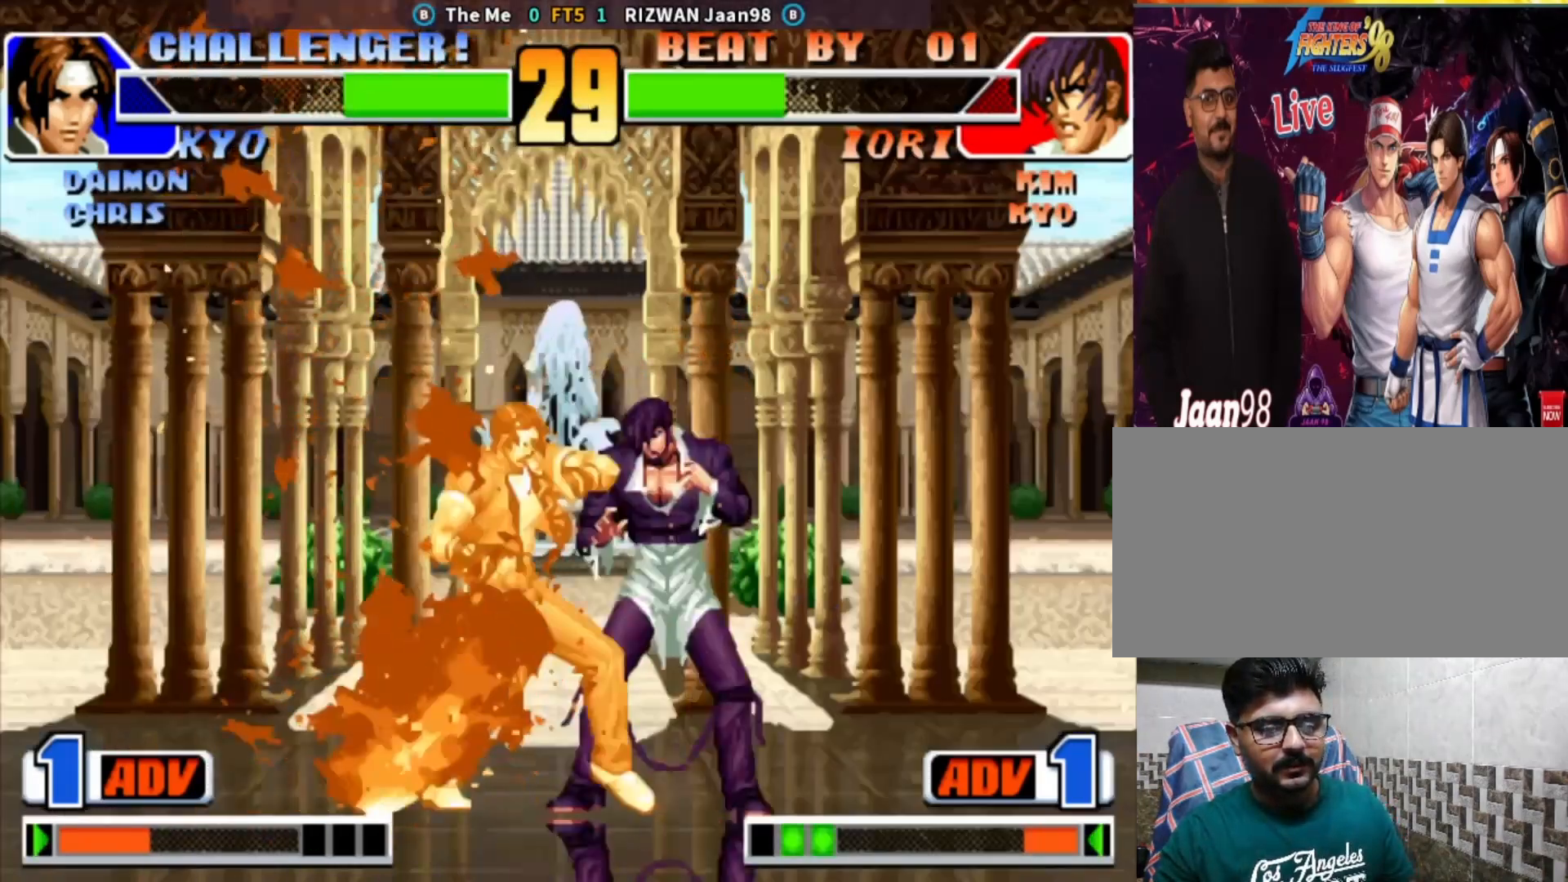
{"dt_ms": 500, "buttons": [], "left_stick": "center", "events": [[217, "left_stick", "up"], [267, "left_stick", "center"]]}
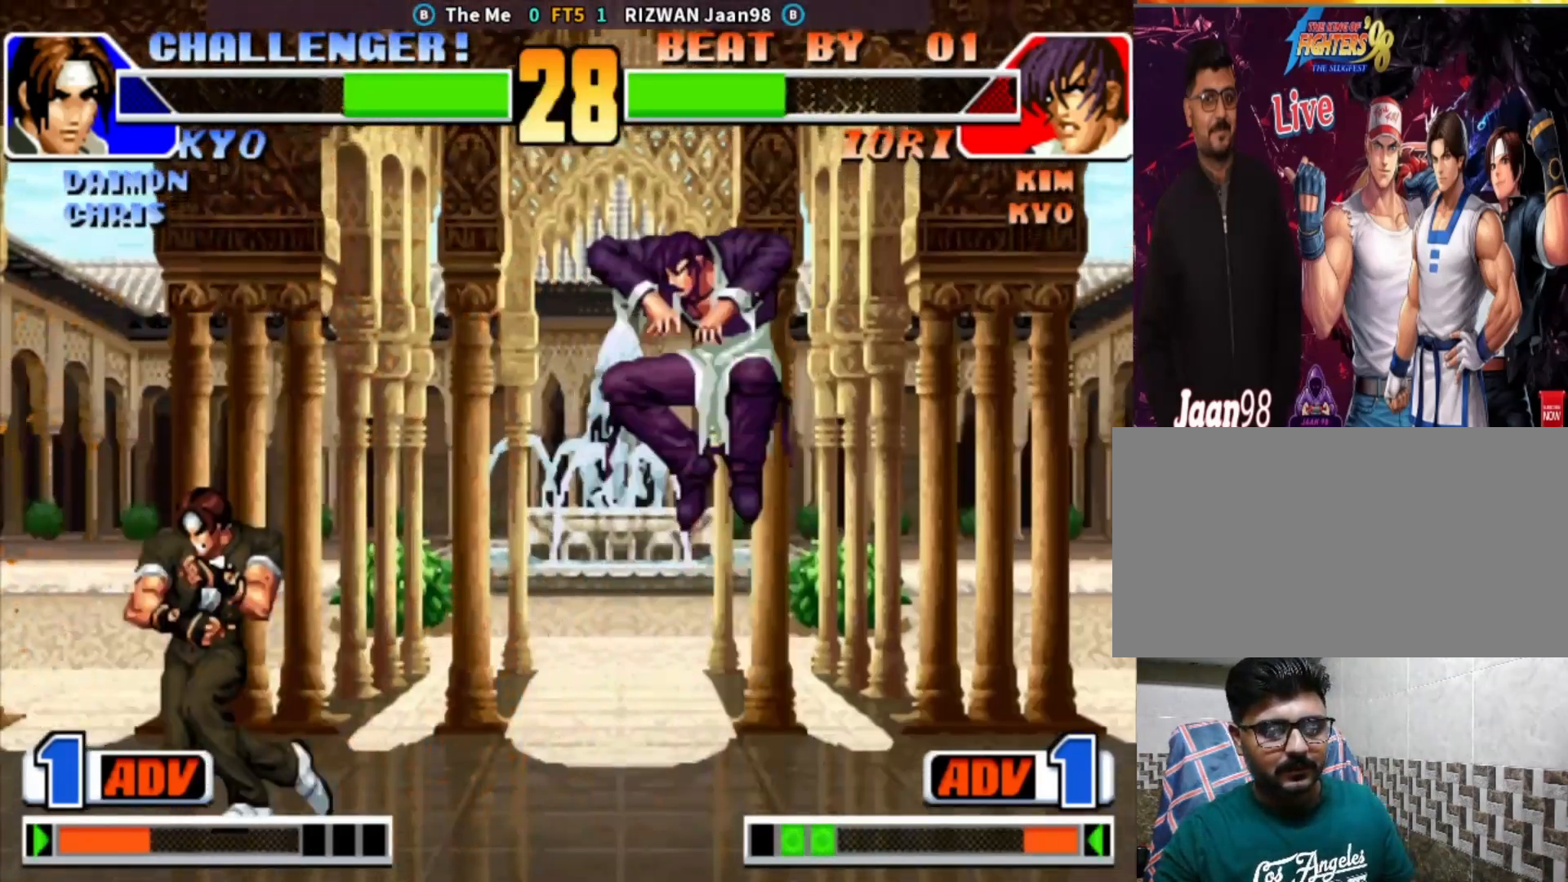
{"dt_ms": 500, "buttons": ["CIRCLE", "TRIANGLE"], "left_stick": "center", "events": [[133, "left_stick", "down"], [200, "left_stick", "left"], [300, "left_stick", "center"], [433, "CIRCLE", "down"], [433, "TRIANGLE", "down"]]}
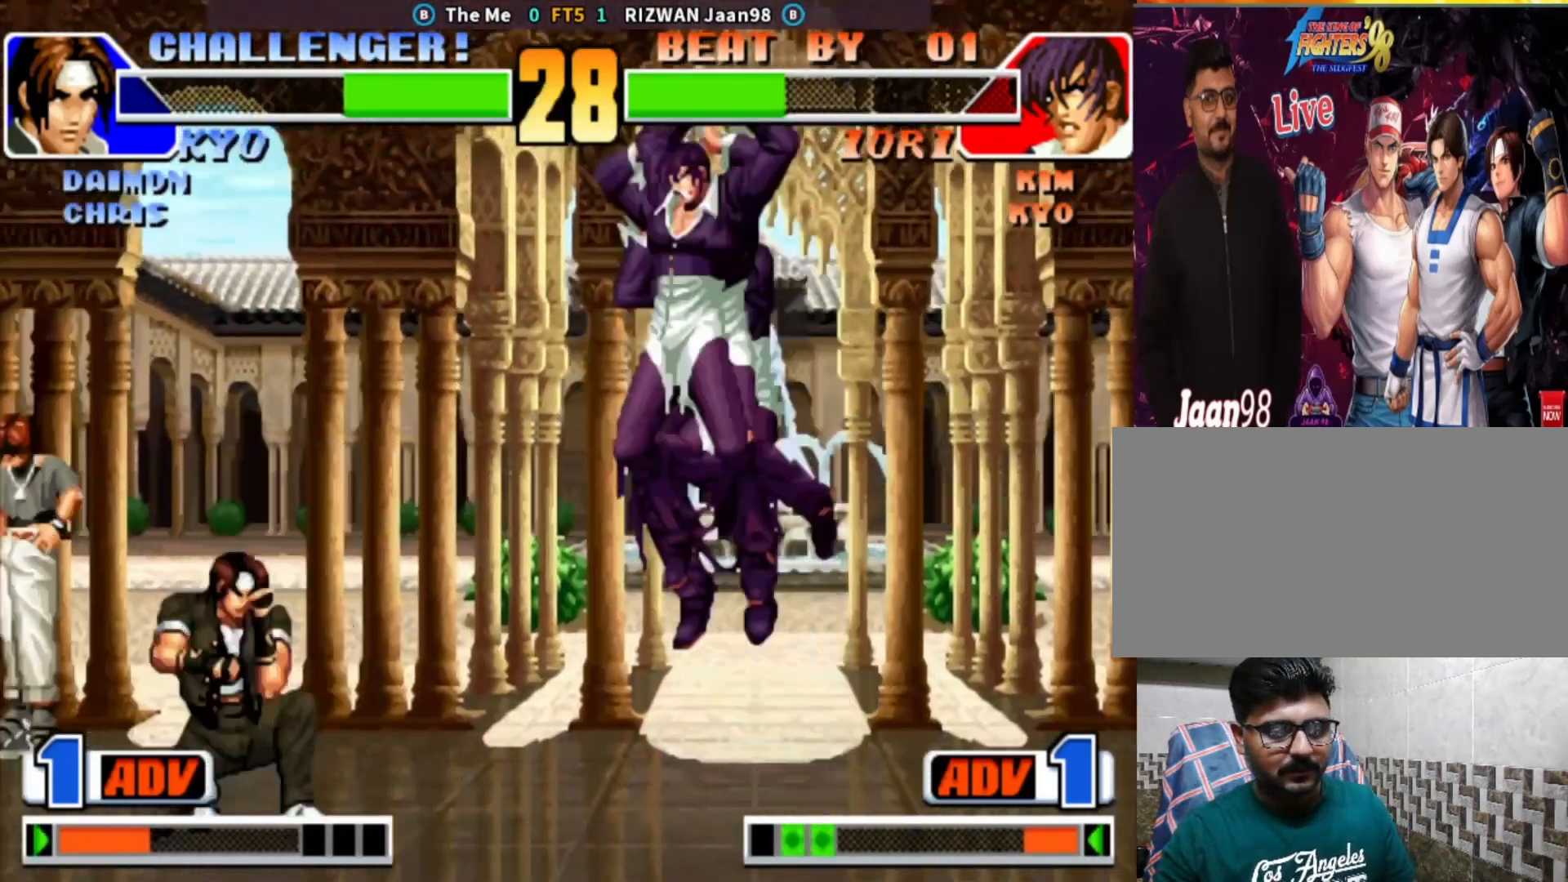
{"dt_ms": 500, "buttons": [], "left_stick": "center", "events": [[200, "CIRCLE", "up"], [200, "TRIANGLE", "up"], [400, "left_stick", "left"], [467, "left_stick", "center"]]}
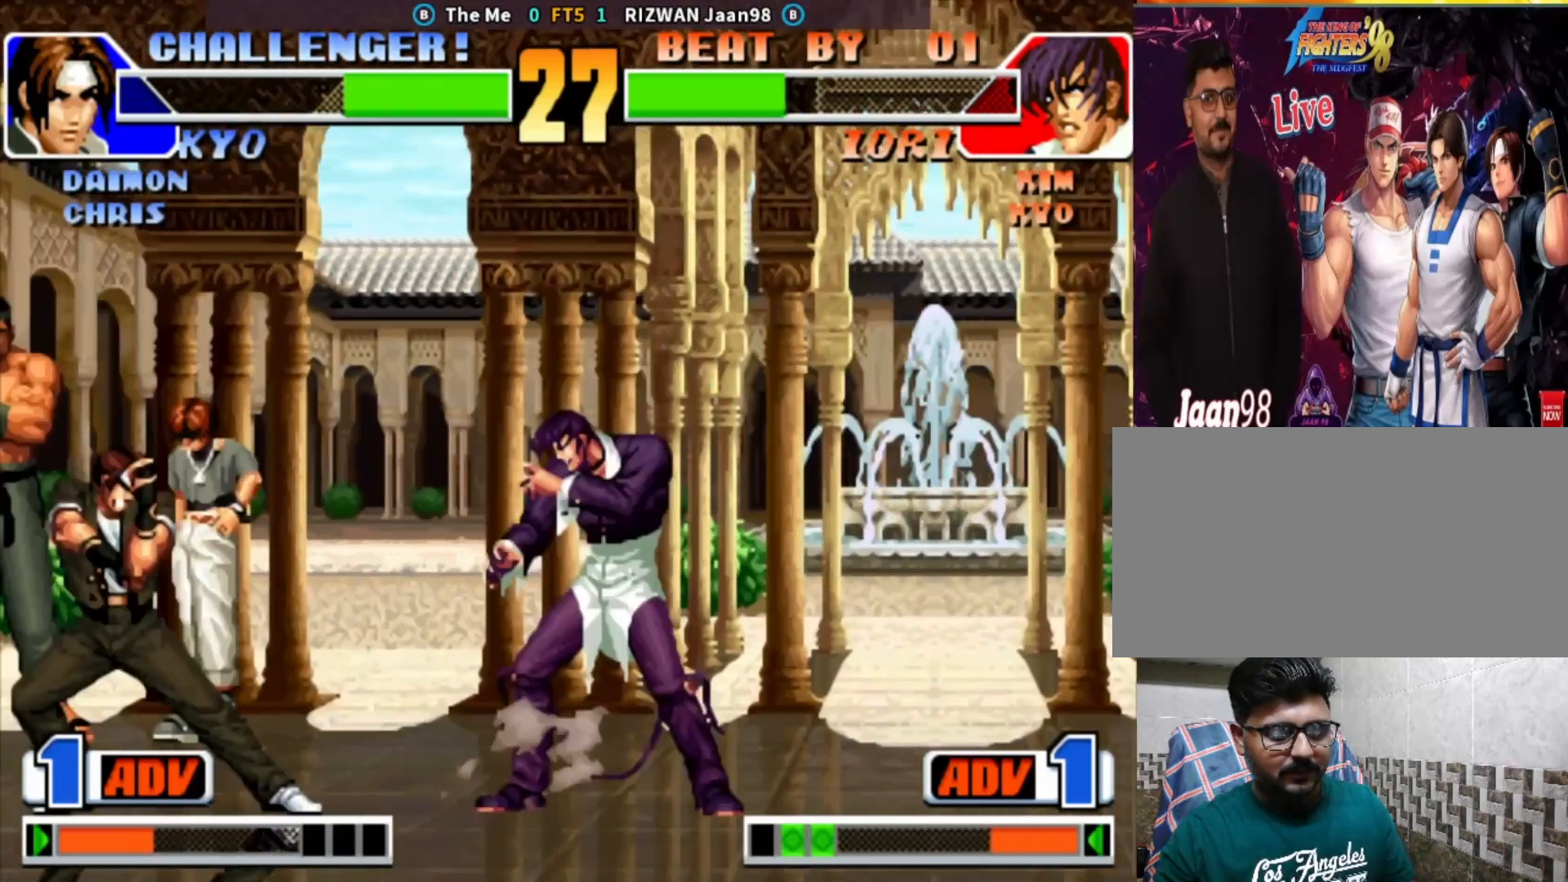
{"dt_ms": 500, "buttons": [], "left_stick": "left", "events": [[33, "left_stick", "left"], [283, "left_stick", "up"], [333, "left_stick", "center"], [500, "left_stick", "left"]]}
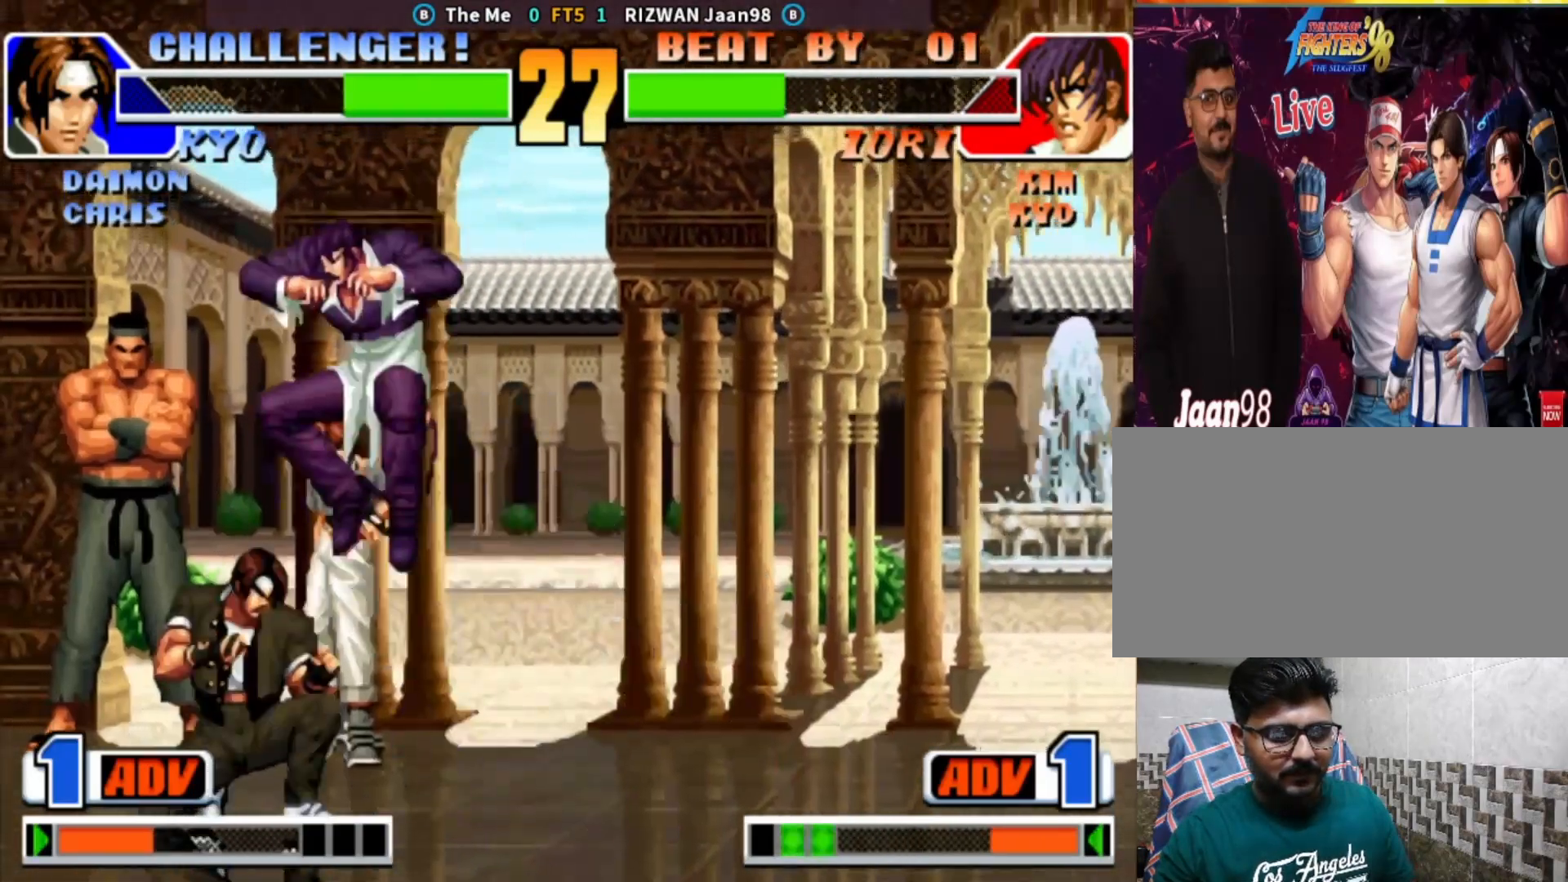
{"dt_ms": 500, "buttons": ["TRIANGLE"], "left_stick": "center", "events": [[67, "CROSS", "down"], [183, "left_stick", "down-left"], [300, "CROSS", "up"], [467, "TRIANGLE", "down"], [467, "left_stick", "center"]]}
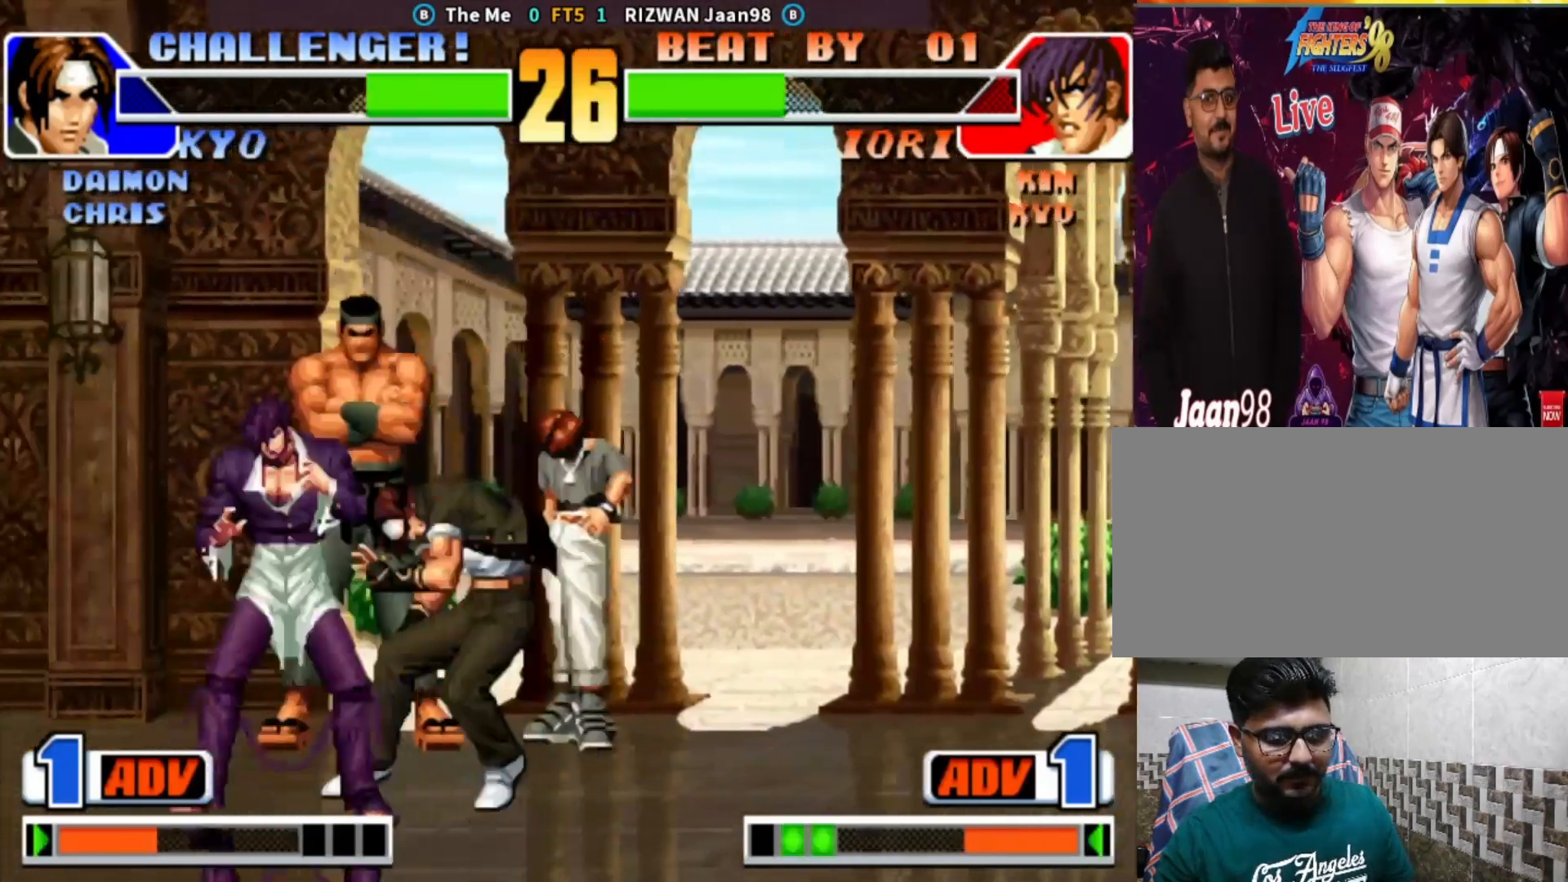
{"dt_ms": 500, "buttons": ["TRIANGLE"], "left_stick": "left", "events": [[50, "TRIANGLE", "up"], [50, "left_stick", "right"], [83, "SQUARE", "down"], [350, "SQUARE", "up"], [350, "left_stick", "down"], [467, "TRIANGLE", "down"], [467, "left_stick", "left"]]}
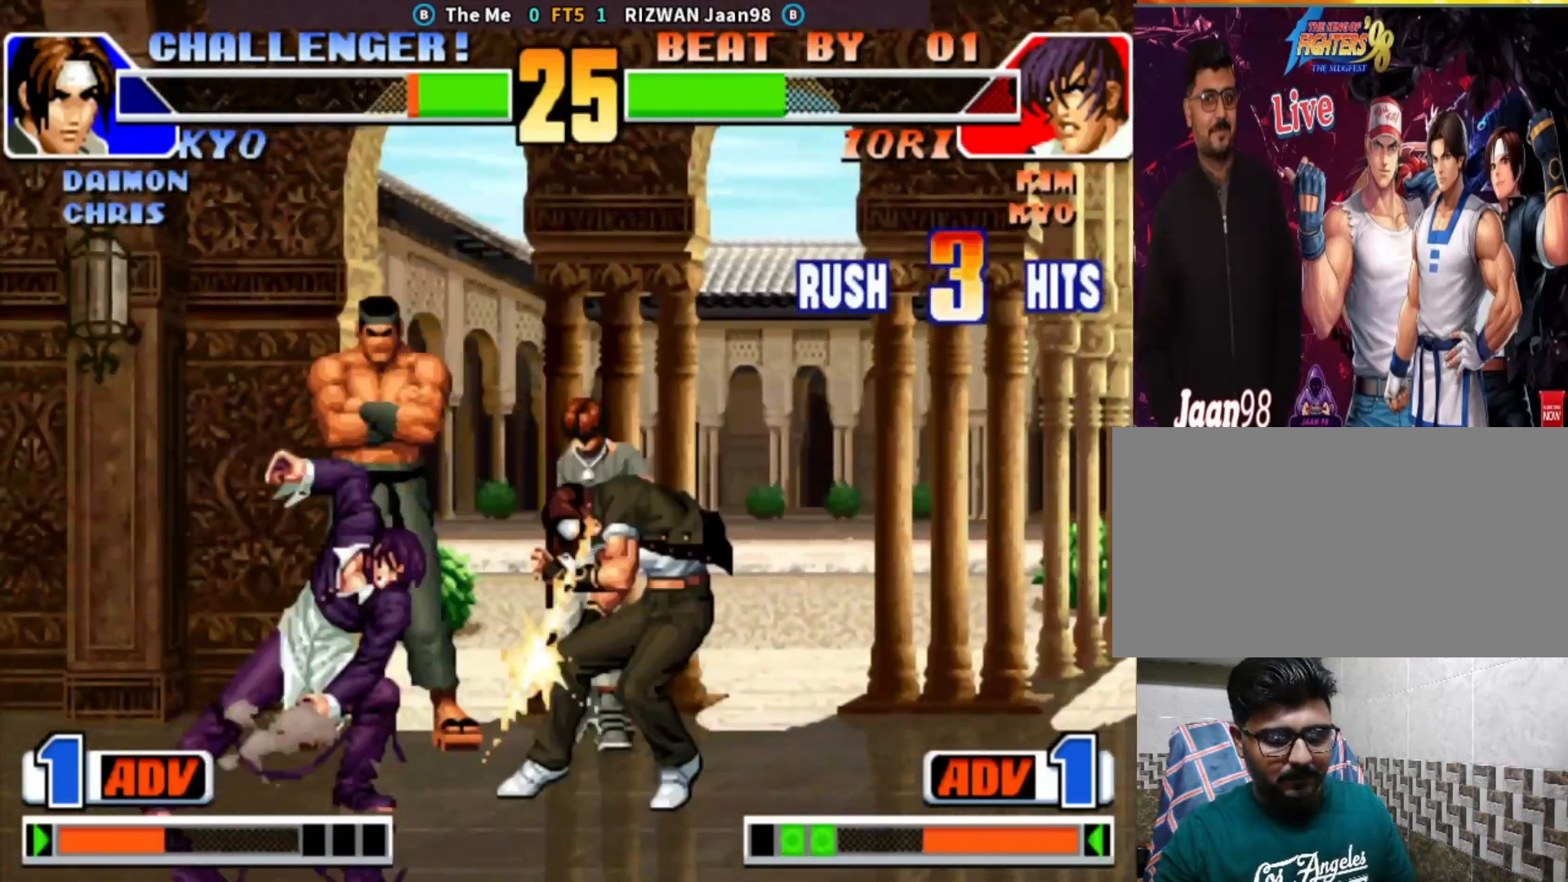
{"dt_ms": 500, "buttons": ["SQUARE"], "left_stick": "center", "events": [[17, "left_stick", "center"], [133, "left_stick", "right"], [167, "TRIANGLE", "up"], [200, "left_stick", "down"], [250, "left_stick", "down-left"], [317, "SQUARE", "down"], [383, "left_stick", "center"]]}
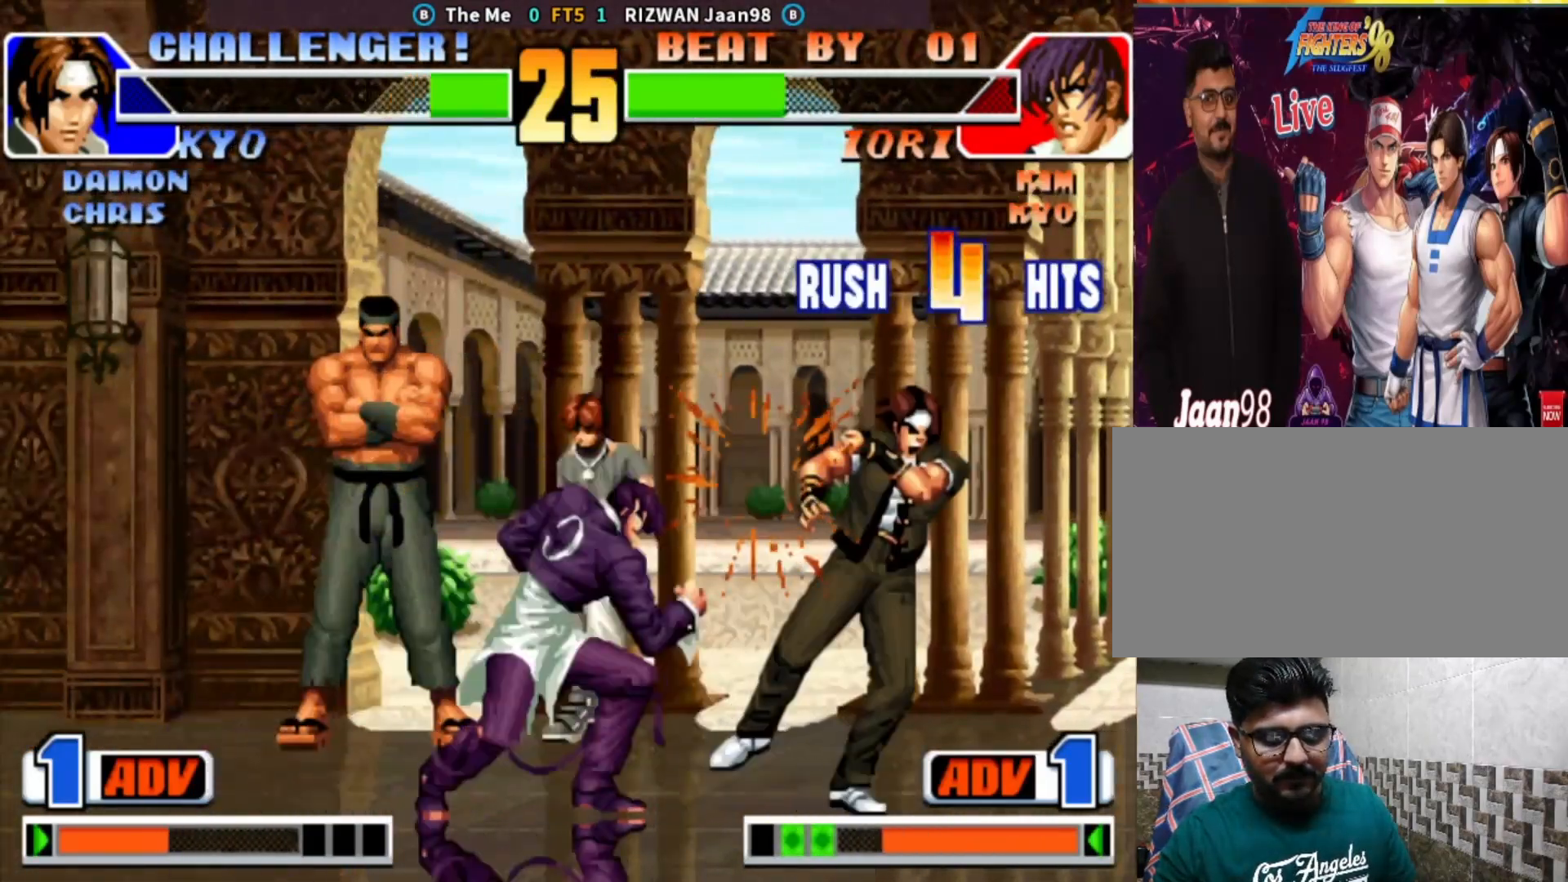
{"dt_ms": 500, "buttons": [], "left_stick": "right", "events": [[33, "SQUARE", "up"], [33, "left_stick", "down-right"], [167, "left_stick", "down-left"], [217, "TRIANGLE", "down"], [283, "left_stick", "center"], [433, "TRIANGLE", "up"], [467, "left_stick", "right"]]}
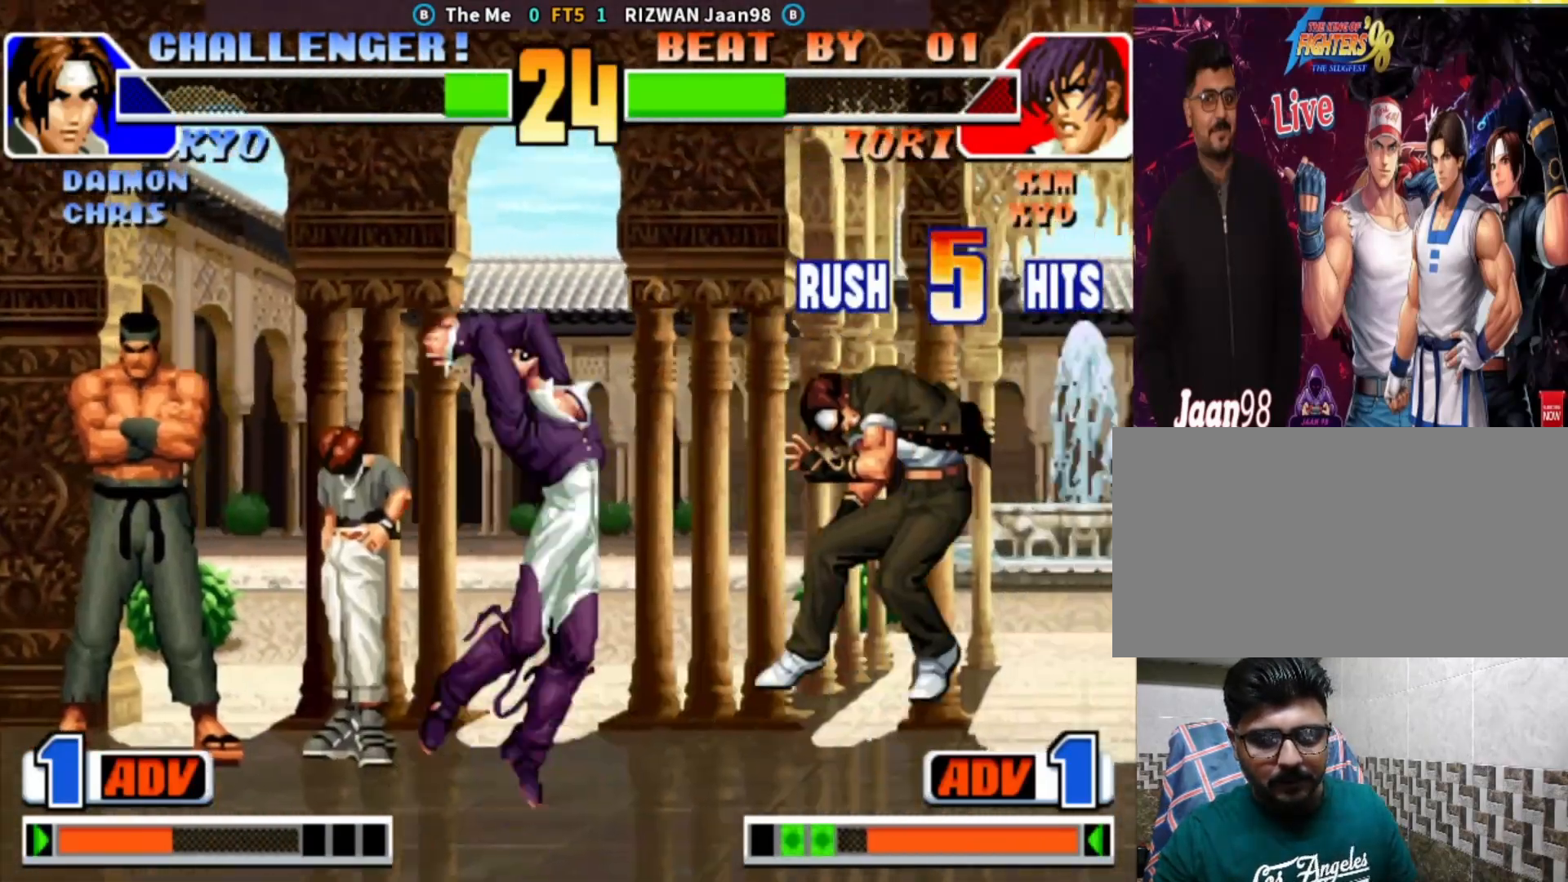
{"dt_ms": 500, "buttons": [], "left_stick": "right", "events": []}
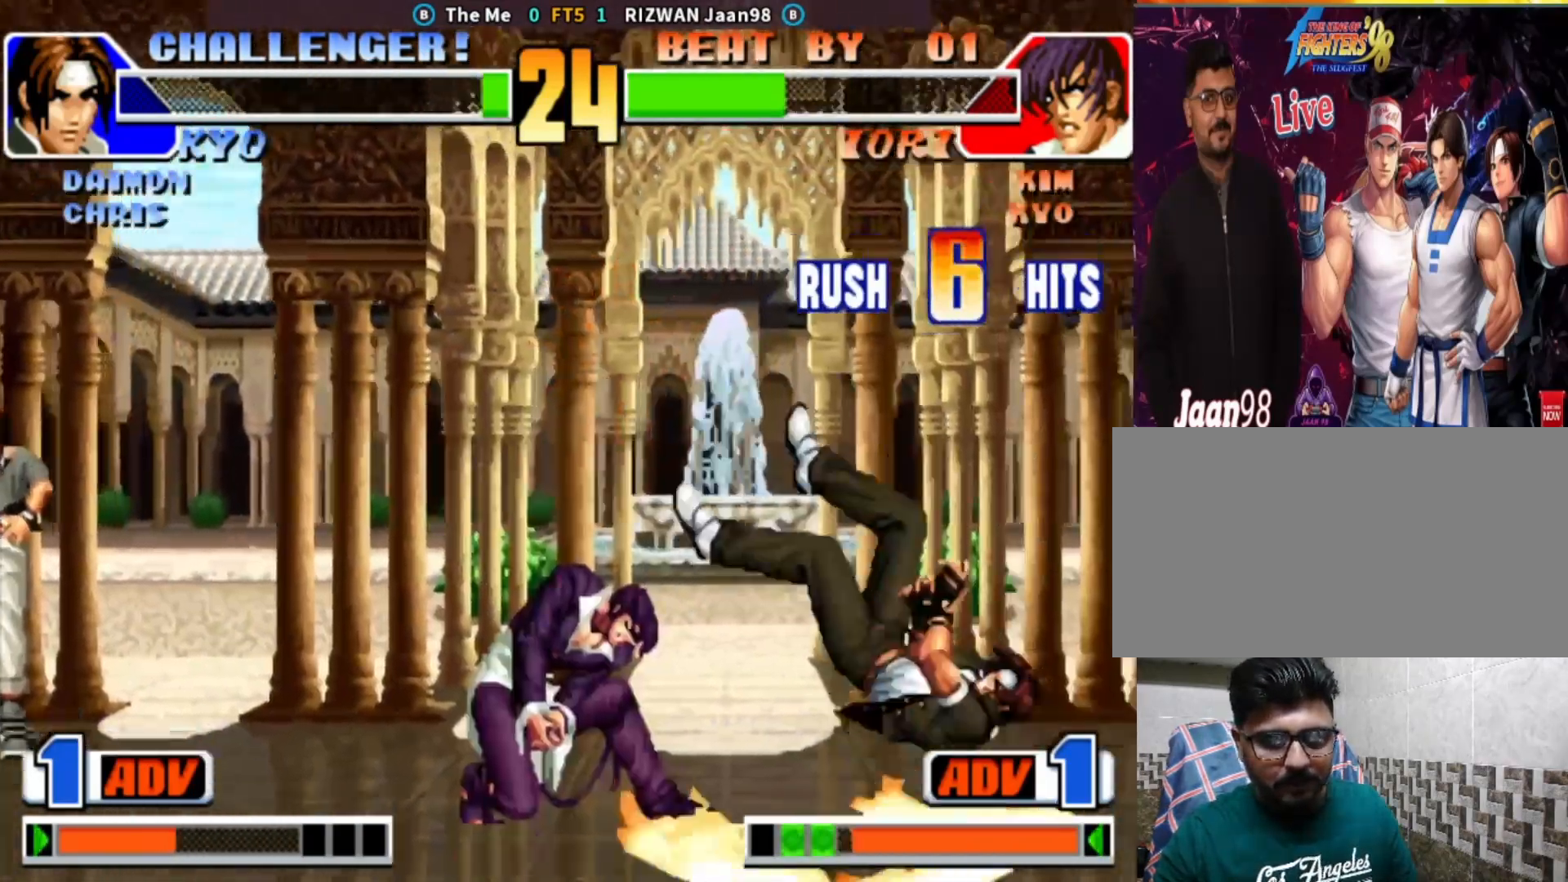
{"dt_ms": 500, "buttons": [], "left_stick": "right", "events": []}
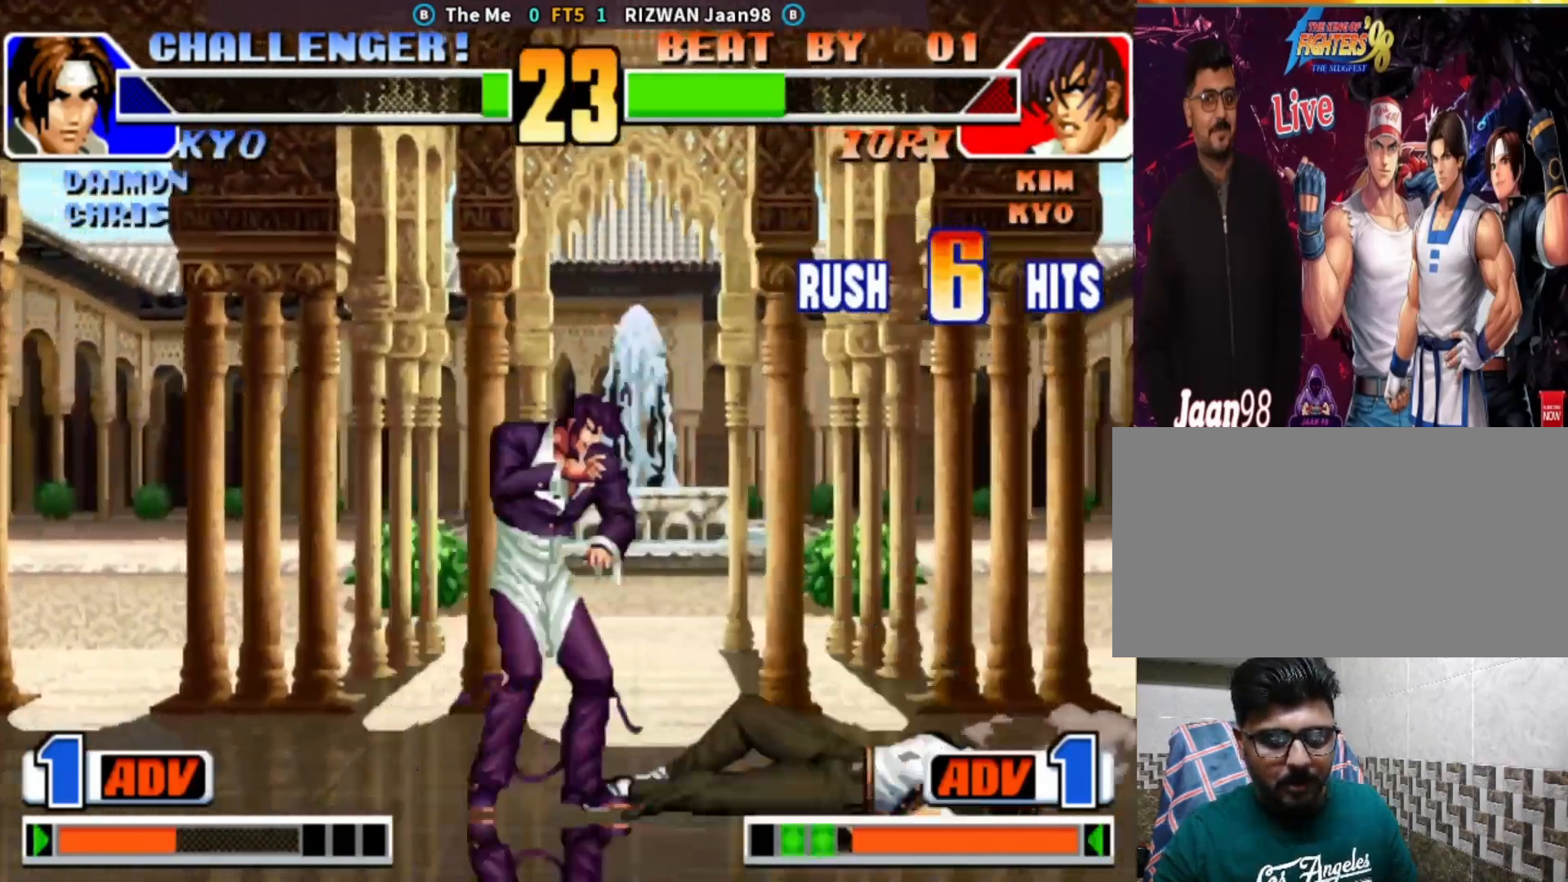
{"dt_ms": 500, "buttons": ["TRIANGLE"], "left_stick": "center", "events": [[33, "left_stick", "up-right"], [283, "left_stick", "right"], [333, "TRIANGLE", "down"], [500, "left_stick", "center"]]}
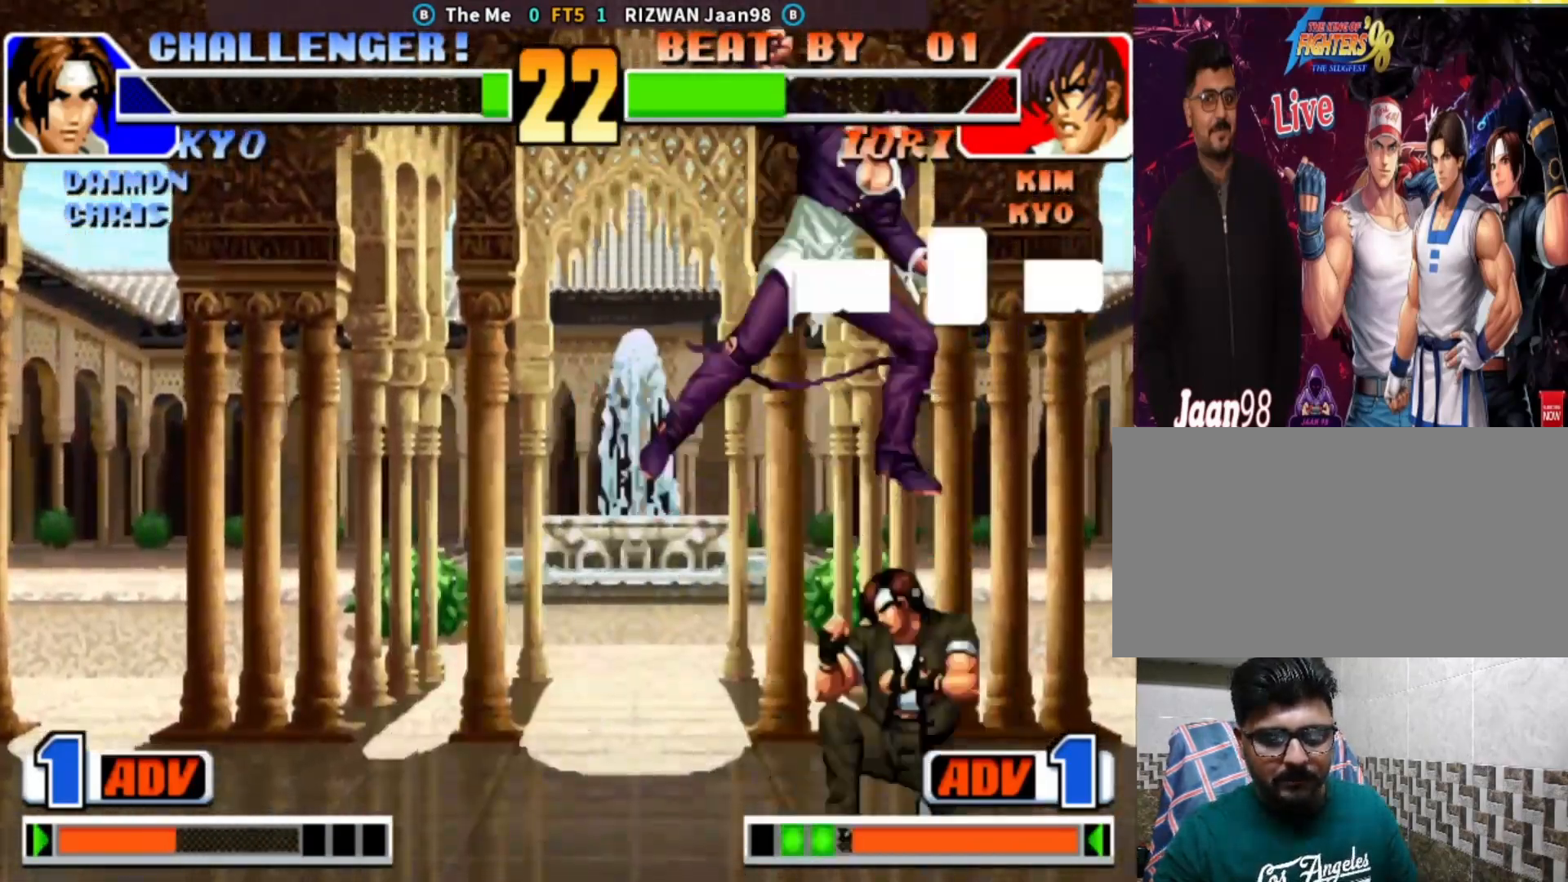
{"dt_ms": 500, "buttons": [], "left_stick": "center", "events": [[167, "TRIANGLE", "up"], [283, "TRIANGLE", "down"], [433, "TRIANGLE", "up"]]}
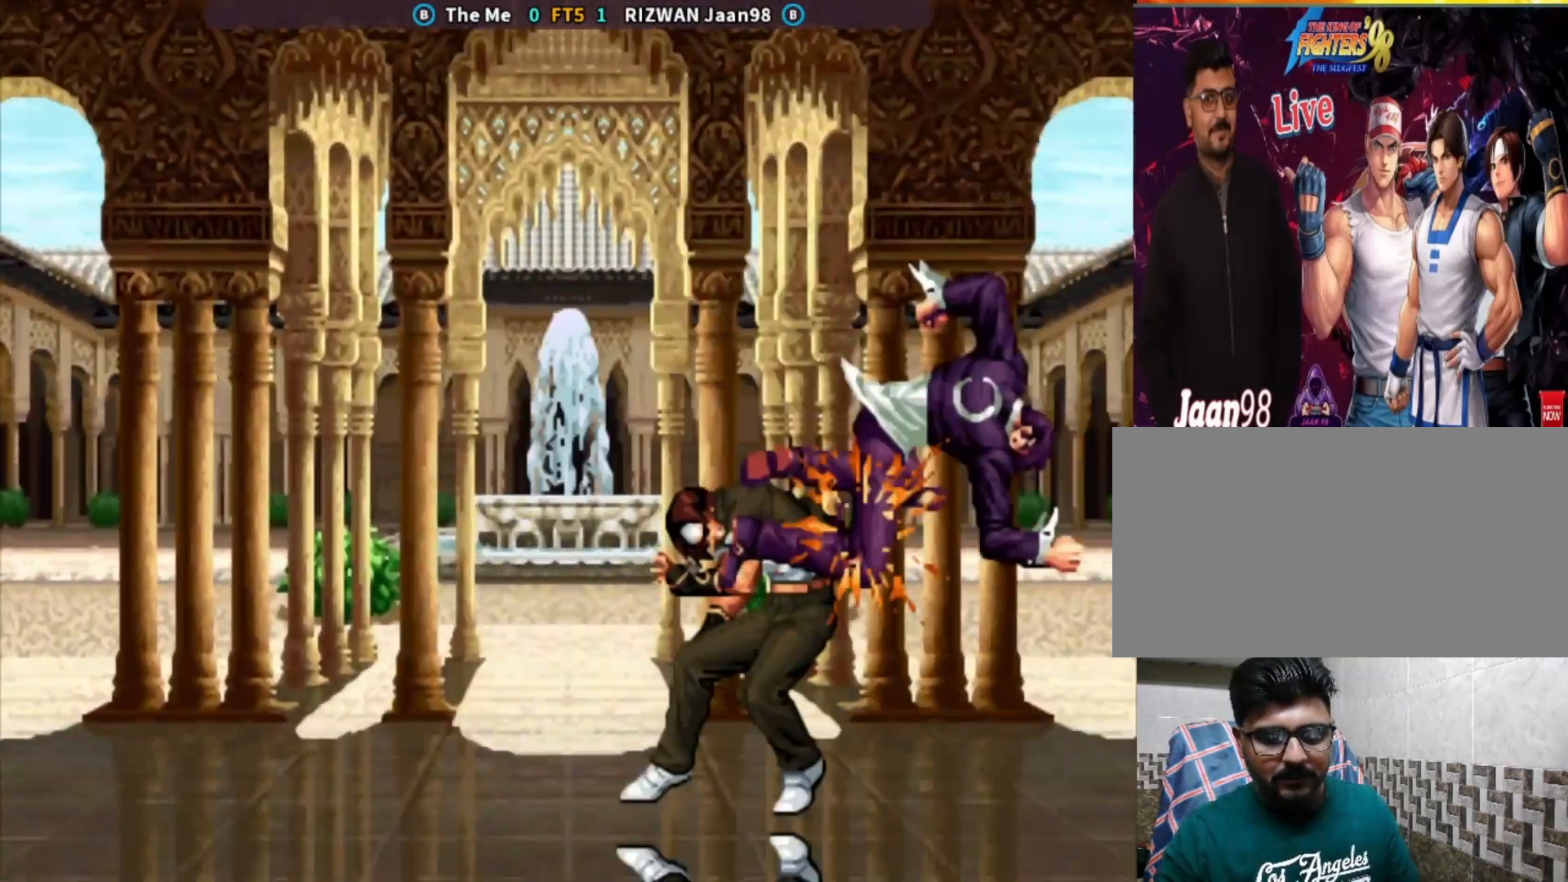
{"dt_ms": 500, "buttons": ["CROSS", "CIRCLE"], "left_stick": "center", "events": [[467, "CIRCLE", "down"], [483, "CROSS", "down"]]}
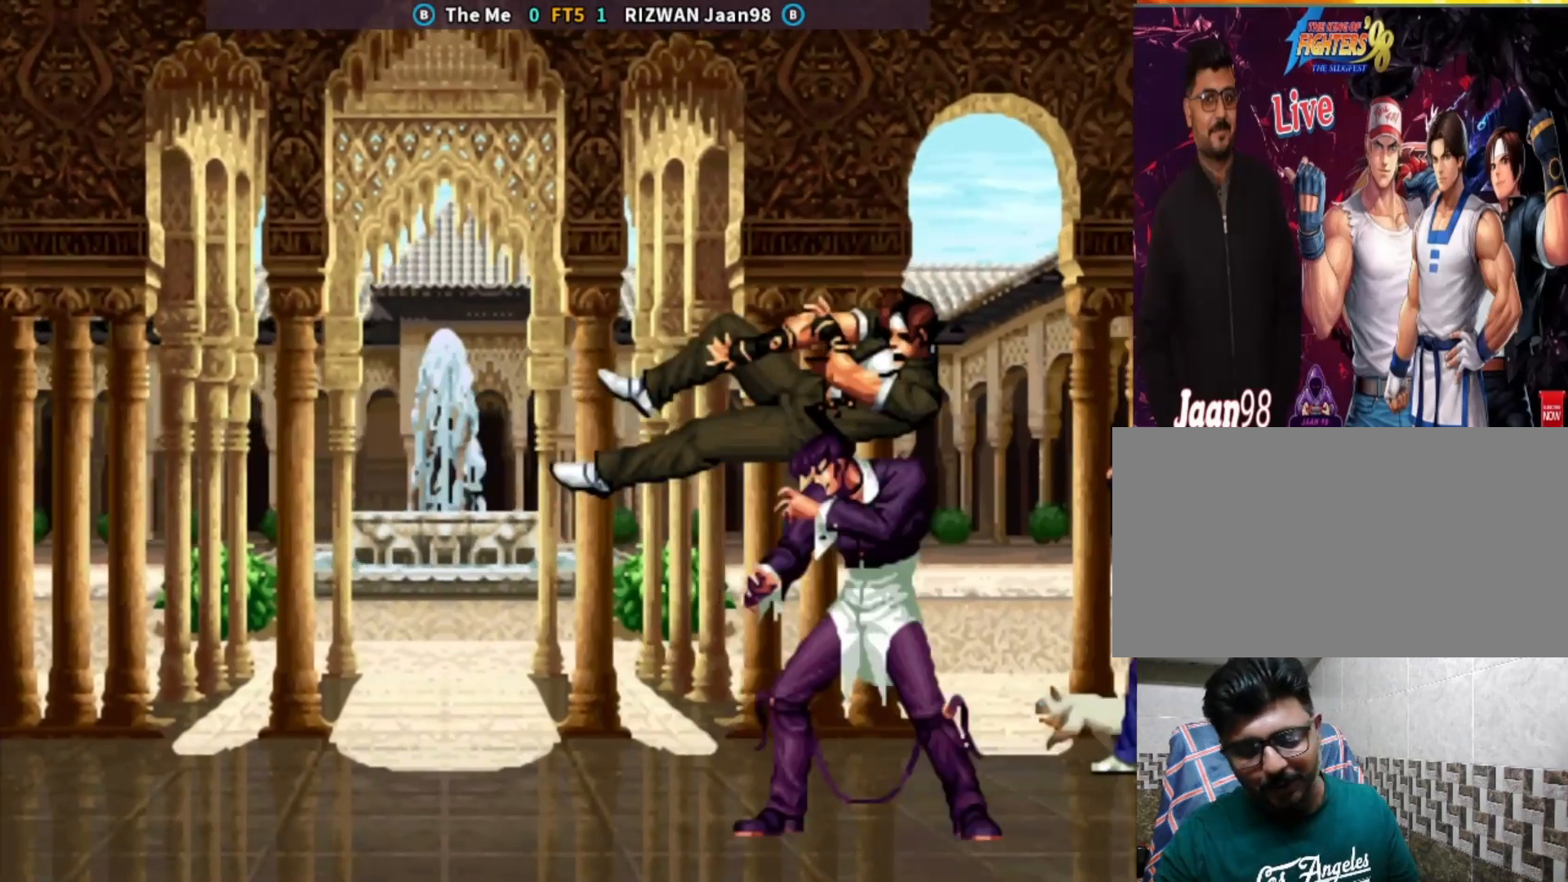
{"dt_ms": 500, "buttons": ["SQUARE"], "left_stick": "center", "events": [[133, "SQUARE", "down"], [167, "CROSS", "up"], [267, "CIRCLE", "up"]]}
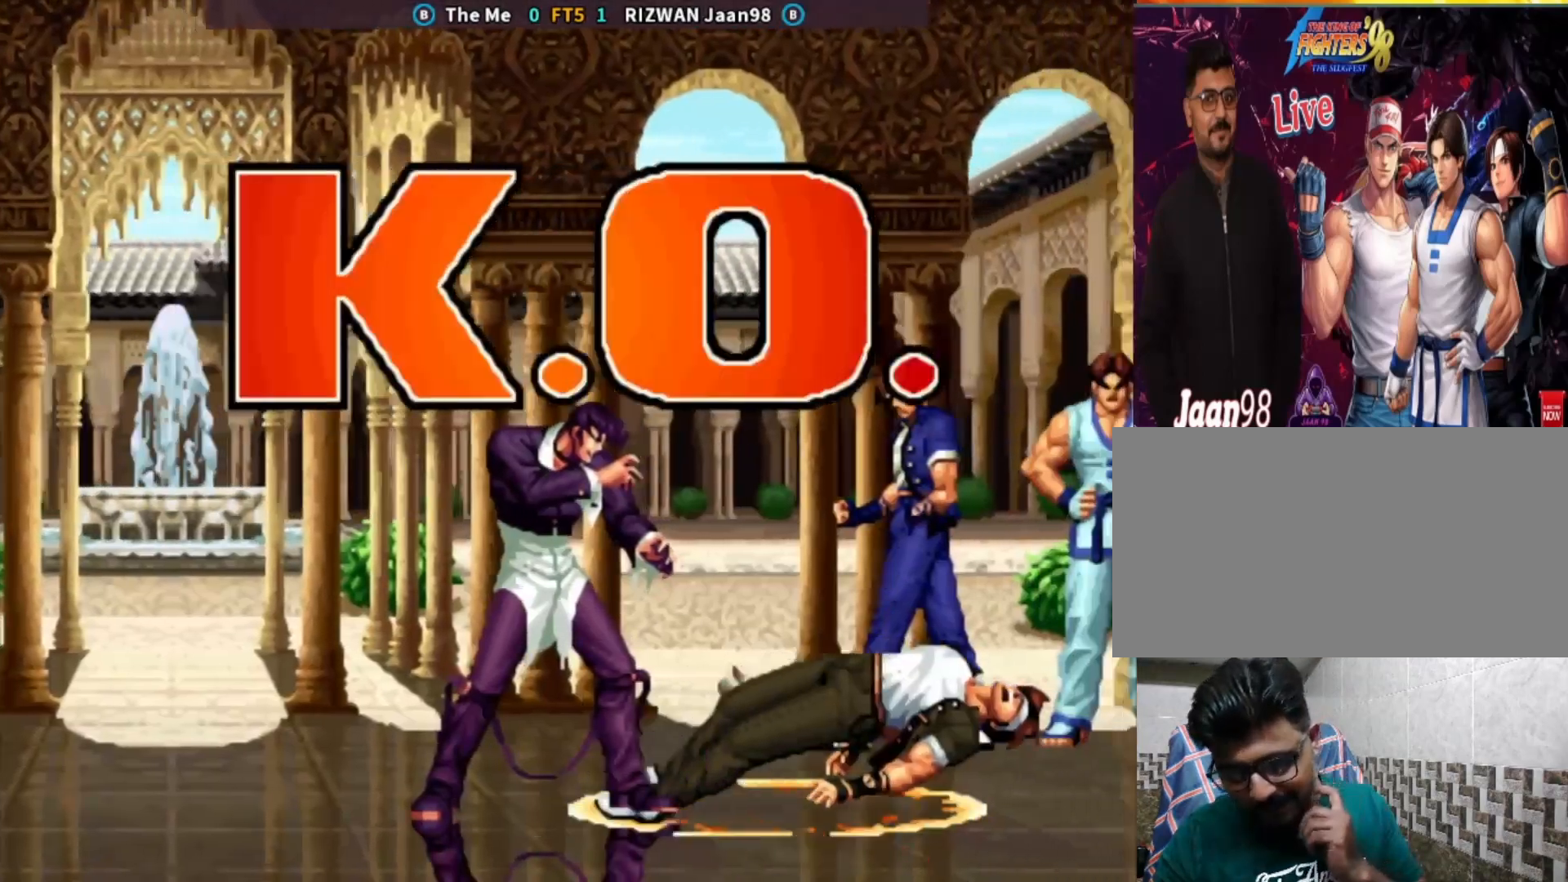
{"dt_ms": 500, "buttons": ["SQUARE"], "left_stick": "center", "events": []}
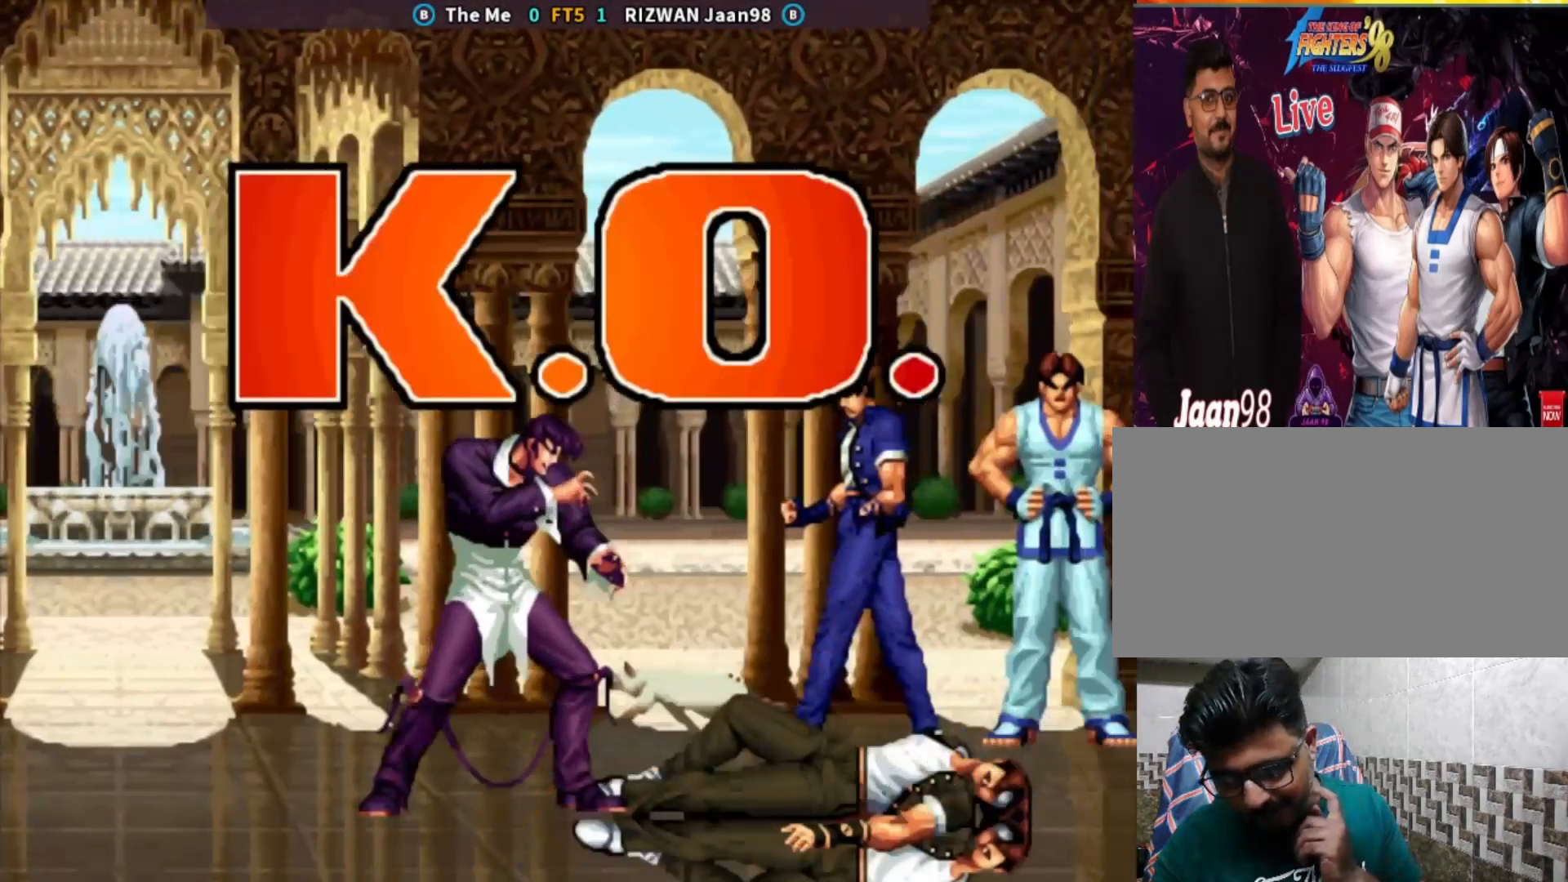
{"dt_ms": 500, "buttons": ["SQUARE"], "left_stick": "center", "events": []}
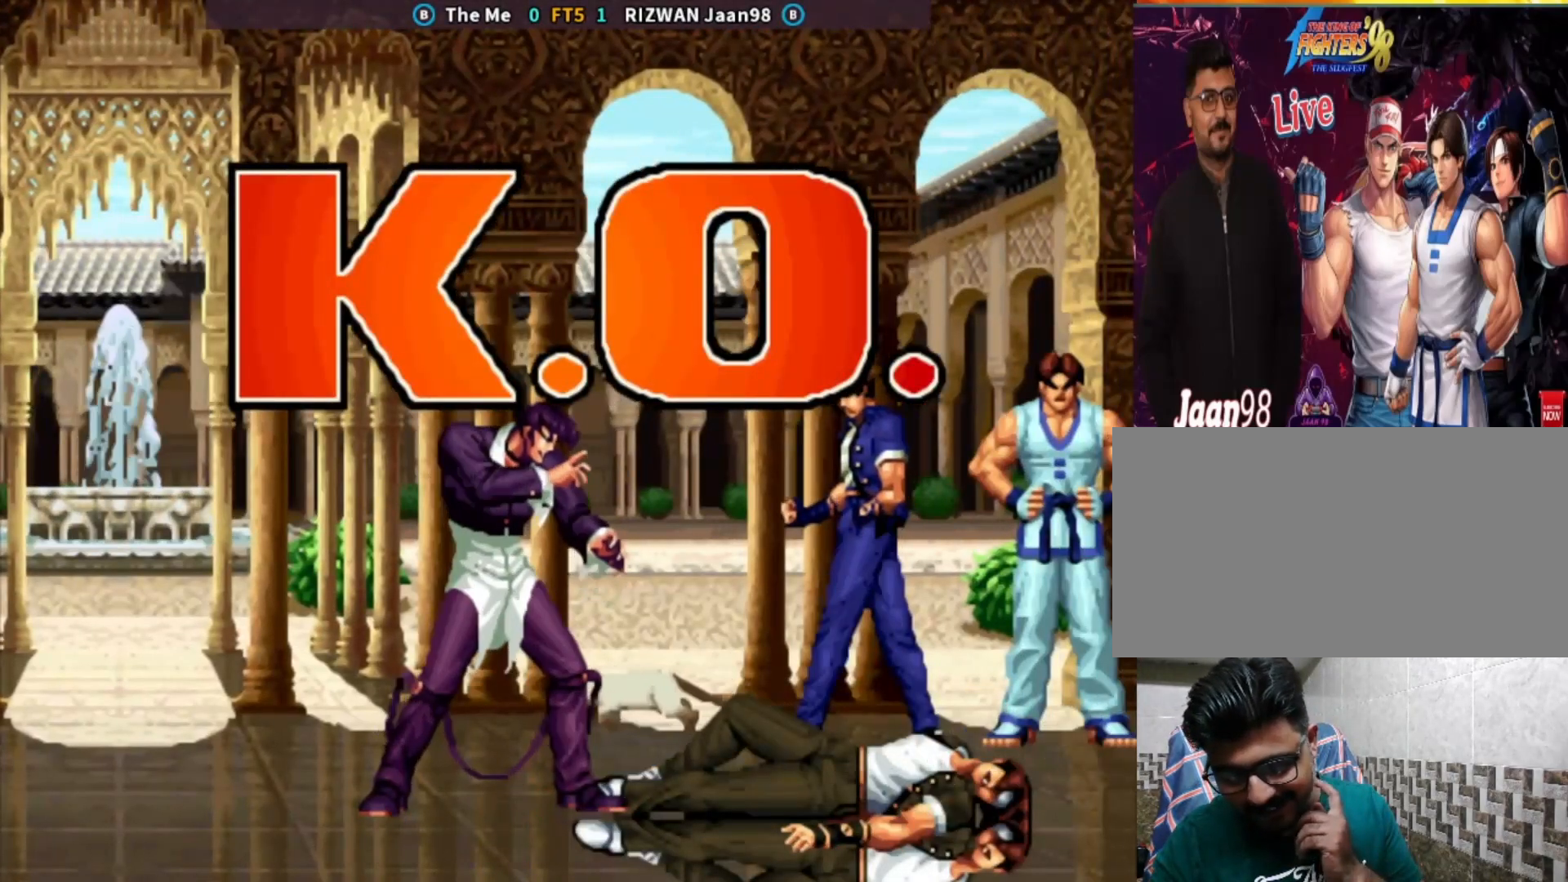
{"dt_ms": 500, "buttons": ["CROSS", "CIRCLE", "SQUARE", "TRIANGLE"], "left_stick": "center", "events": [[167, "SQUARE", "up"], [217, "CROSS", "down"], [267, "CIRCLE", "down"], [317, "SQUARE", "down"], [317, "TRIANGLE", "down"]]}
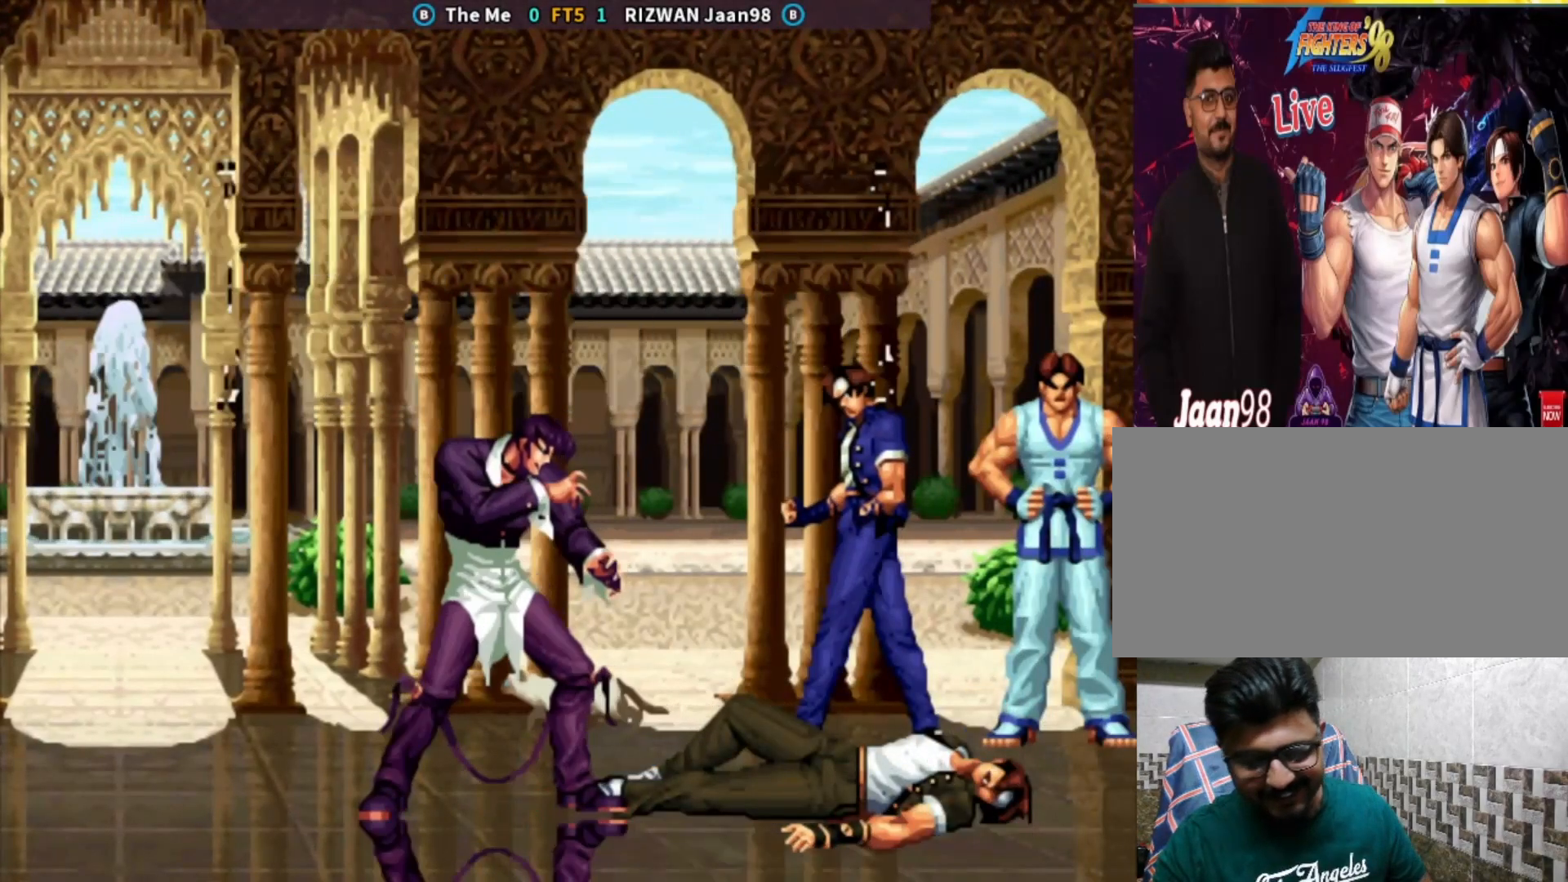
{"dt_ms": 500, "buttons": [], "left_stick": "center", "events": [[383, "CROSS", "up"], [417, "TRIANGLE", "up"], [450, "CIRCLE", "up"], [467, "SQUARE", "up"]]}
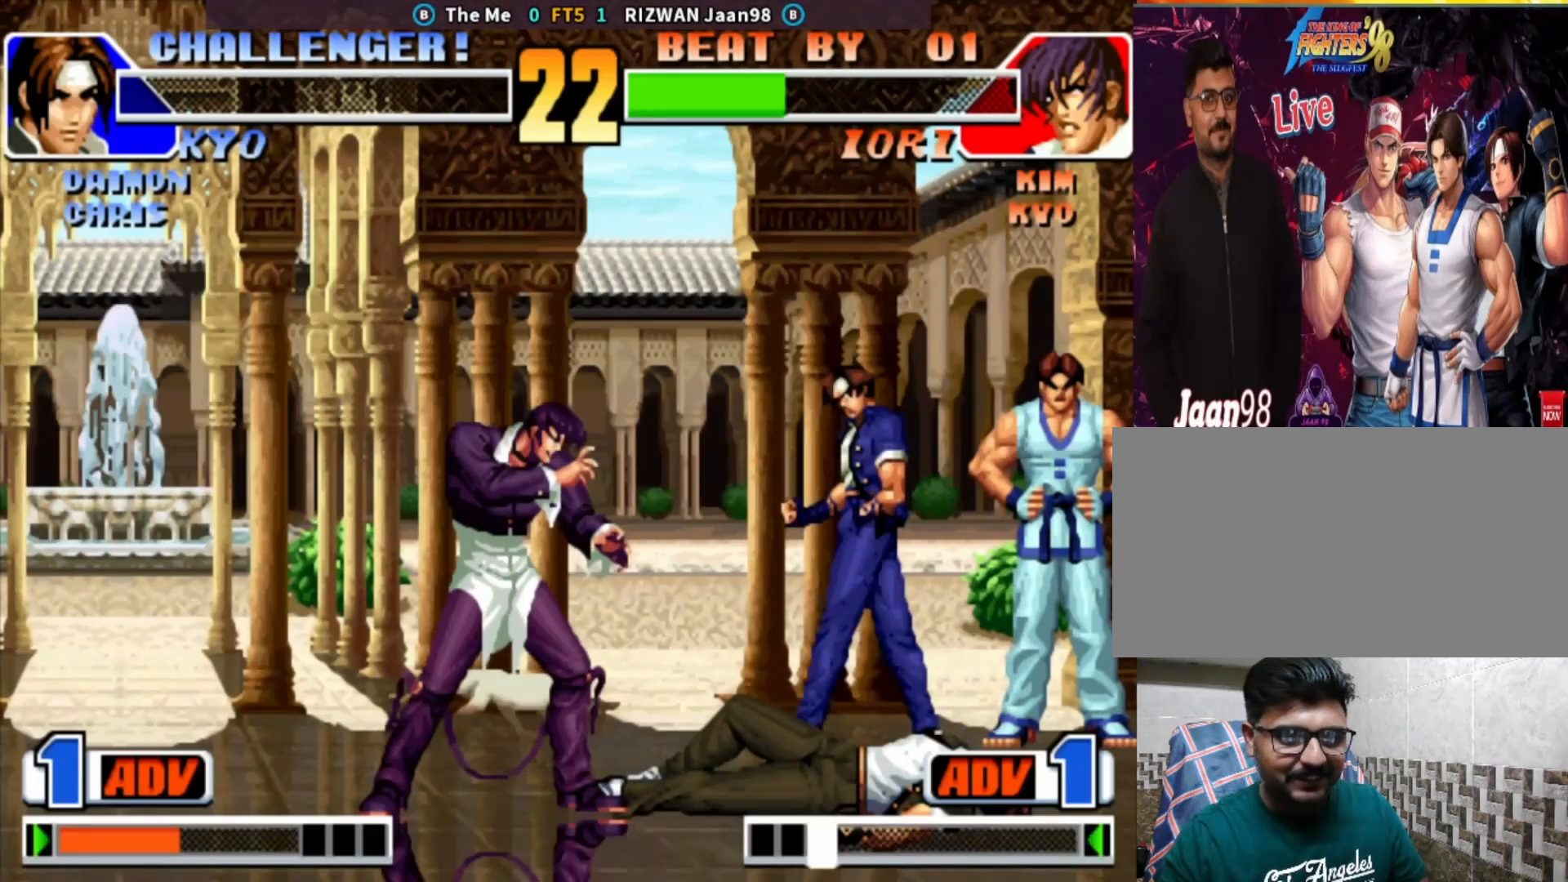
{"dt_ms": 500, "buttons": ["CIRCLE"], "left_stick": "center", "events": [[67, "CIRCLE", "down"], [67, "CROSS", "down"], [183, "CIRCLE", "up"], [183, "CROSS", "up"], [283, "CIRCLE", "down"], [283, "CROSS", "down"], [417, "CROSS", "up"]]}
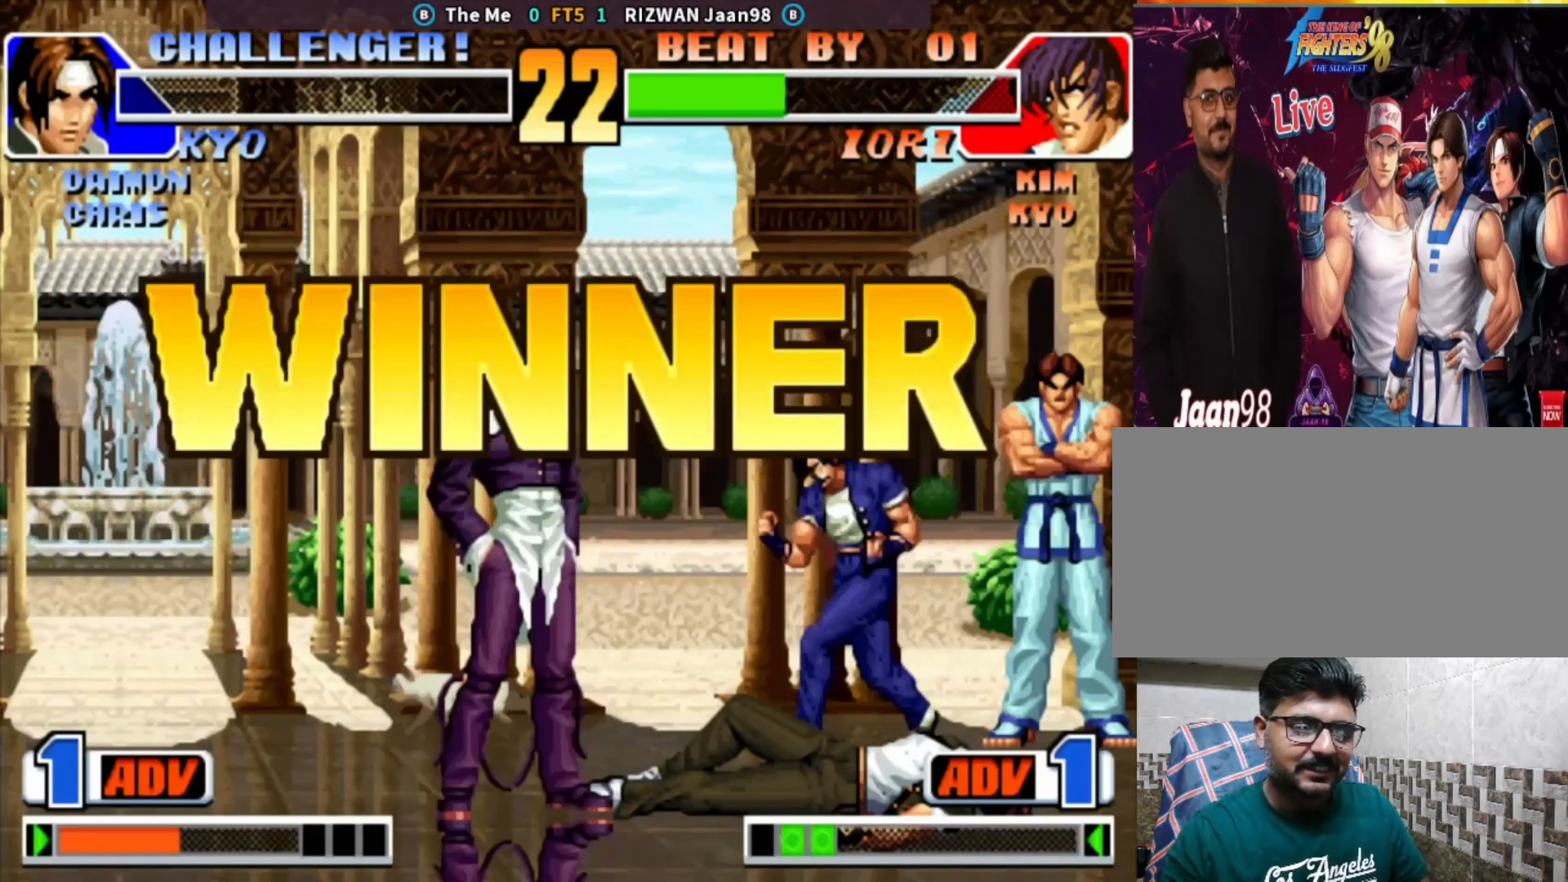
{"dt_ms": 500, "buttons": ["CROSS", "CIRCLE", "TRIANGLE"], "left_stick": "center", "events": [[17, "CROSS", "down"], [100, "CIRCLE", "up"], [100, "CROSS", "up"], [267, "CIRCLE", "down"], [267, "CROSS", "down"], [267, "TRIANGLE", "down"]]}
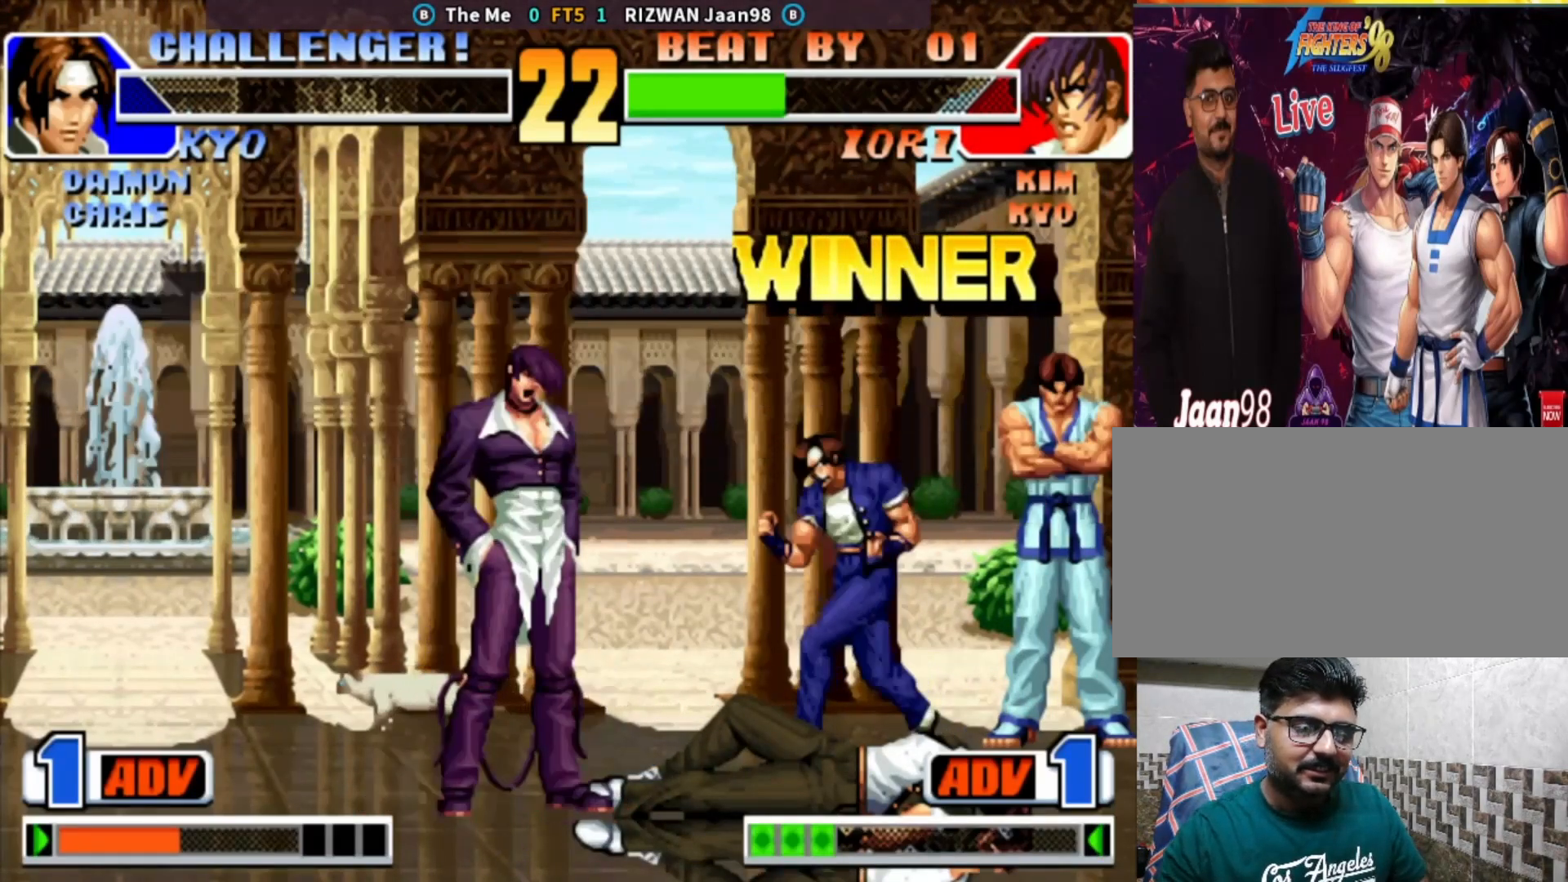
{"dt_ms": 500, "buttons": ["CIRCLE"], "left_stick": "center", "events": [[17, "CROSS", "up"], [50, "TRIANGLE", "up"]]}
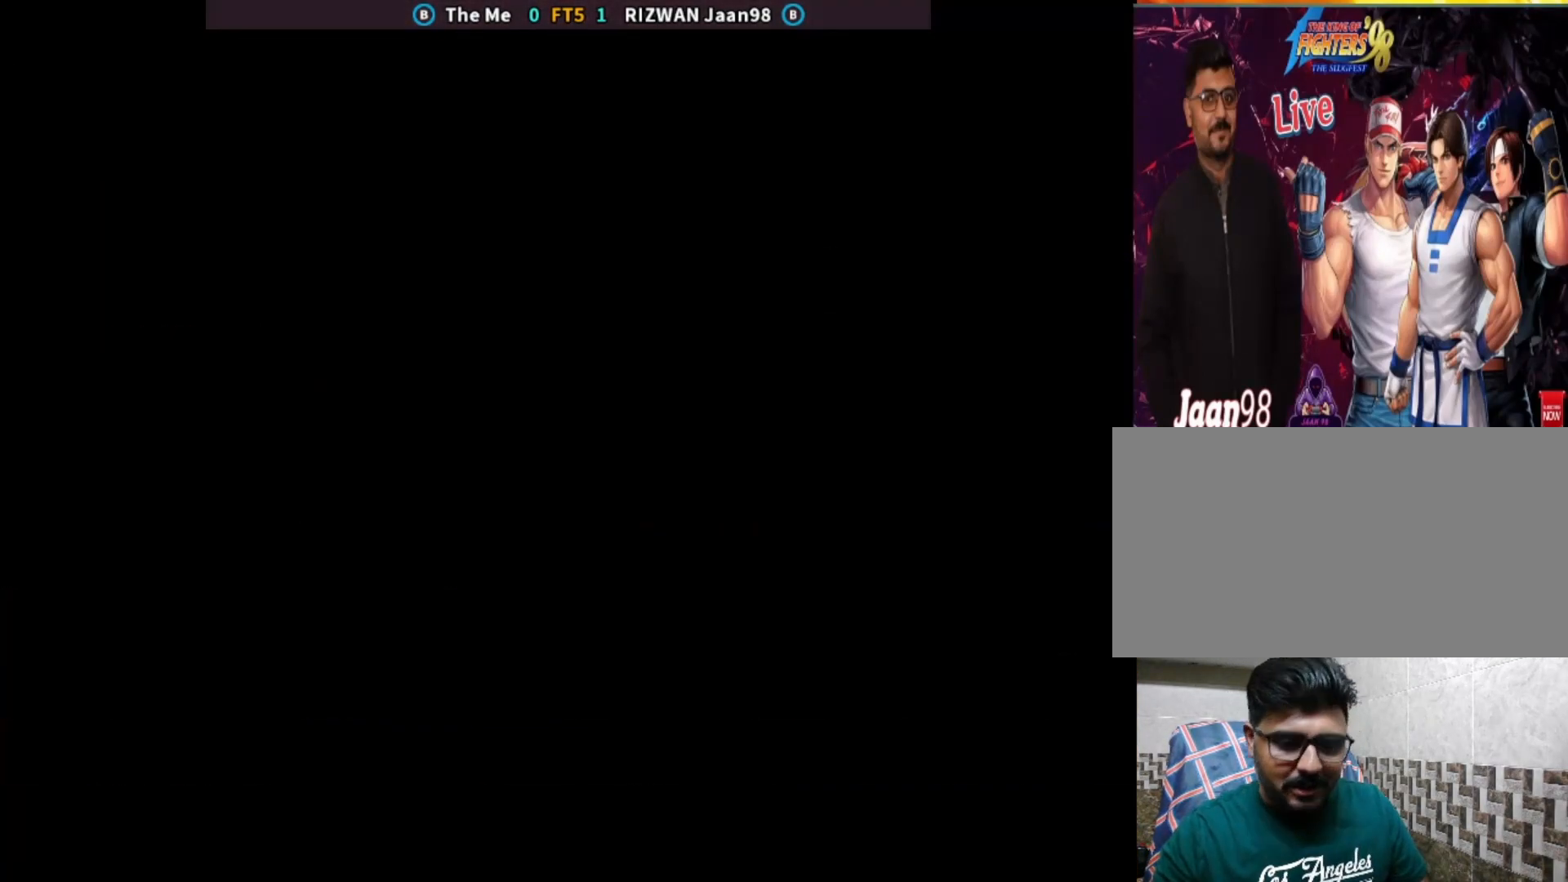
{"dt_ms": 500, "buttons": ["CIRCLE", "SQUARE", "TRIANGLE"], "left_stick": "center", "events": [[317, "SQUARE", "down"], [317, "TRIANGLE", "down"]]}
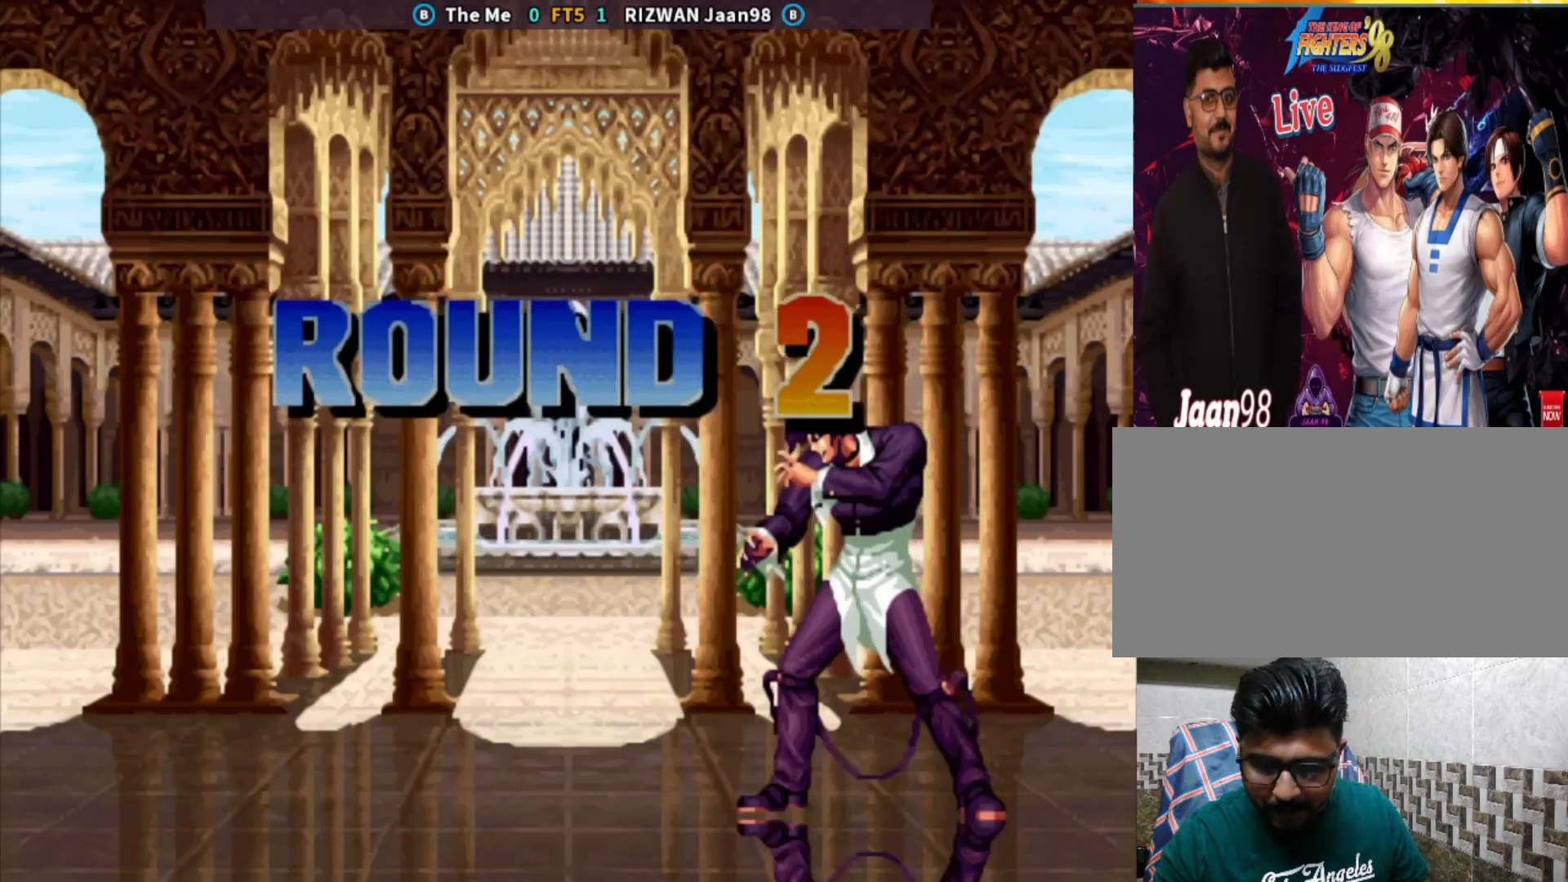
{"dt_ms": 500, "buttons": ["CIRCLE"], "left_stick": "center", "events": [[183, "CROSS", "down"], [417, "CROSS", "up"], [433, "SQUARE", "up"], [450, "TRIANGLE", "up"]]}